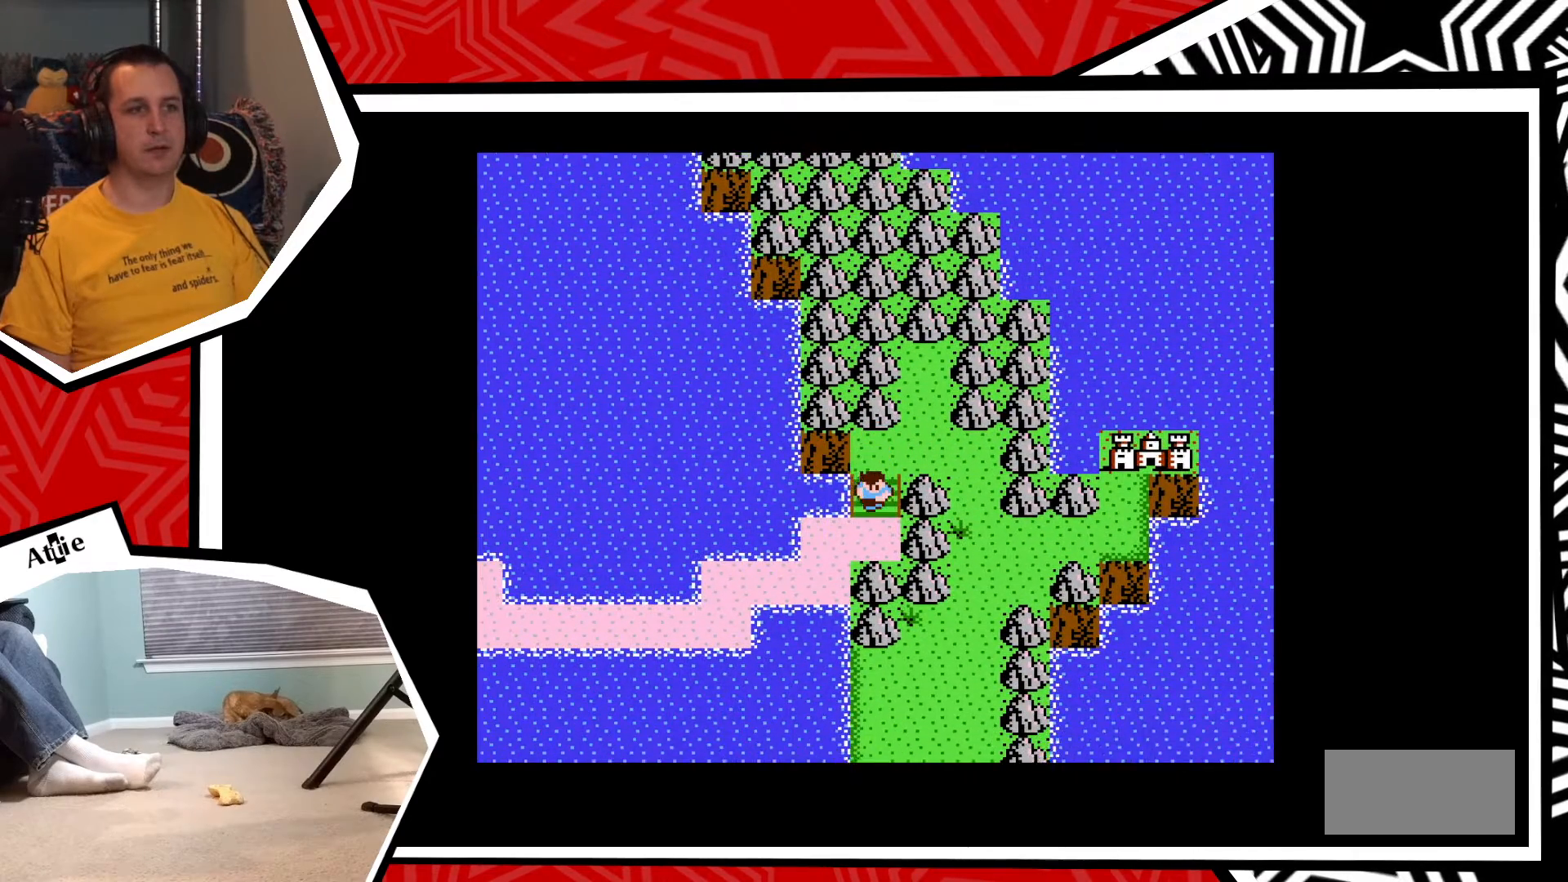
Gameplay with a controller (Nintendo layout); each line is a JSON object with the inputs held at the frame after it. "events" lists button and stick changes between this image and that frame as [ms after this image, input, new state], when the widget could be followed in between. Not read: L3 R3.
{"buttons": ["DPAD_LEFT"], "events": [[200, "DPAD_DOWN", "up"], [200, "DPAD_LEFT", "down"]]}
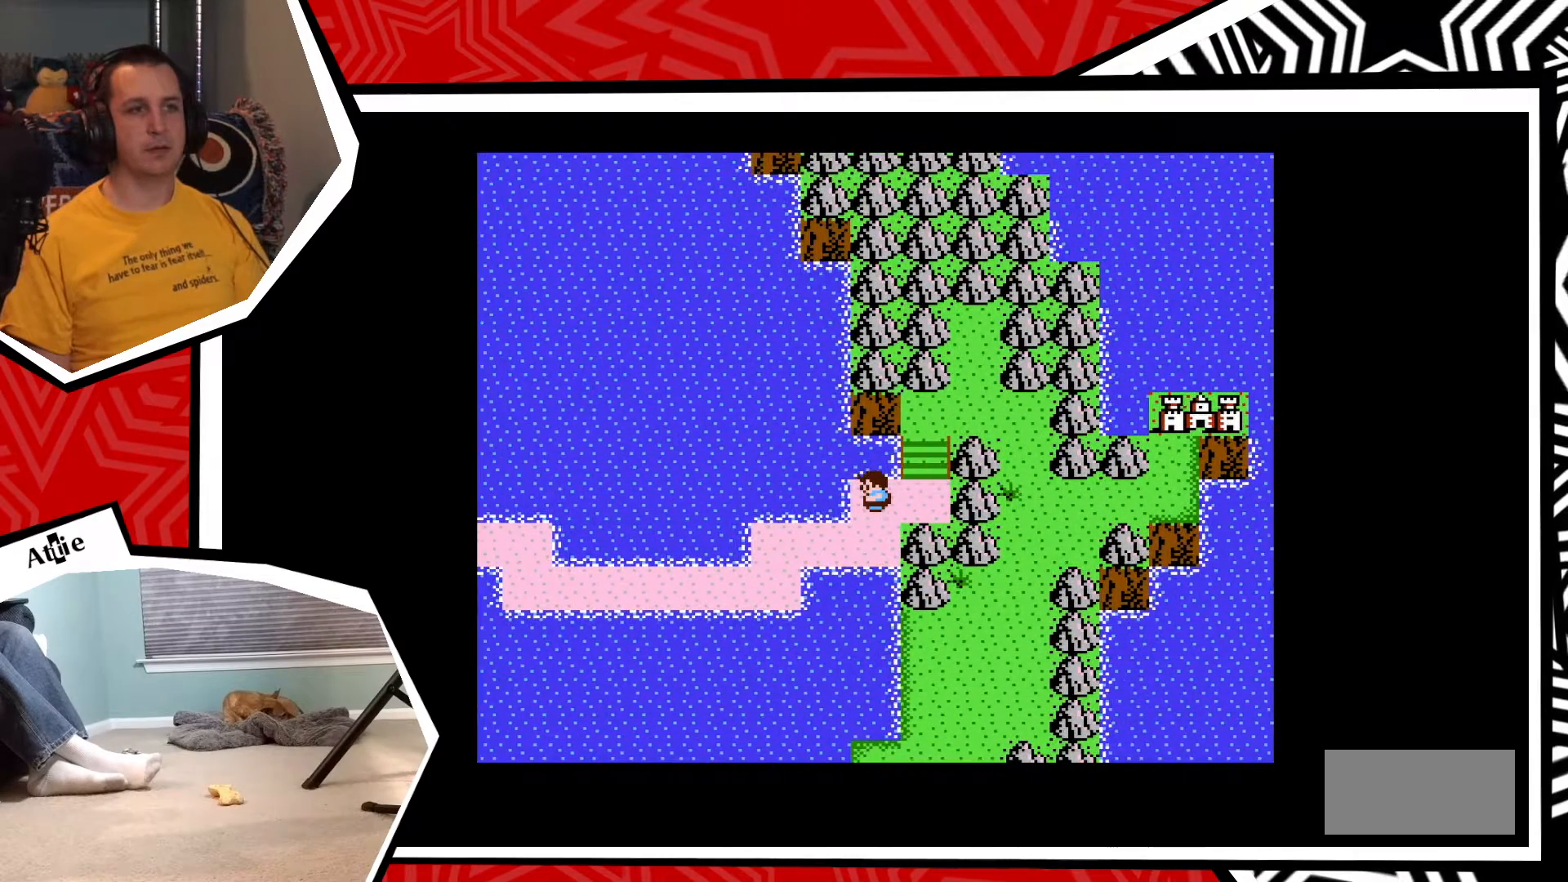
{"buttons": ["DPAD_LEFT"], "events": [[83, "DPAD_DOWN", "down"], [83, "DPAD_LEFT", "up"], [350, "DPAD_DOWN", "up"], [350, "DPAD_LEFT", "down"]]}
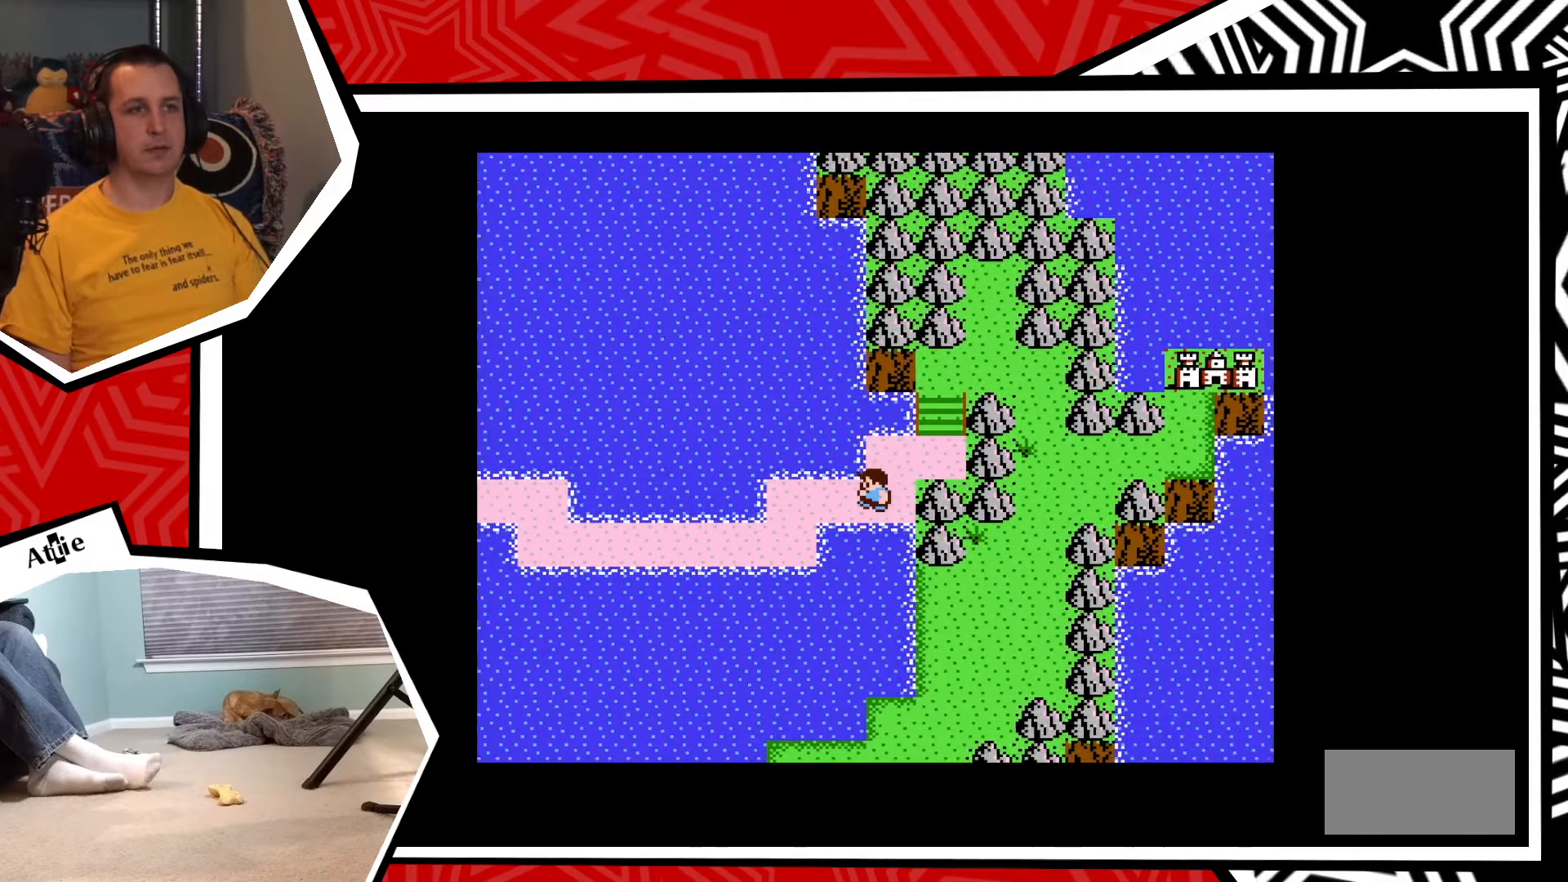
{"buttons": ["DPAD_DOWN"], "events": [[333, "DPAD_LEFT", "up"], [350, "DPAD_DOWN", "down"]]}
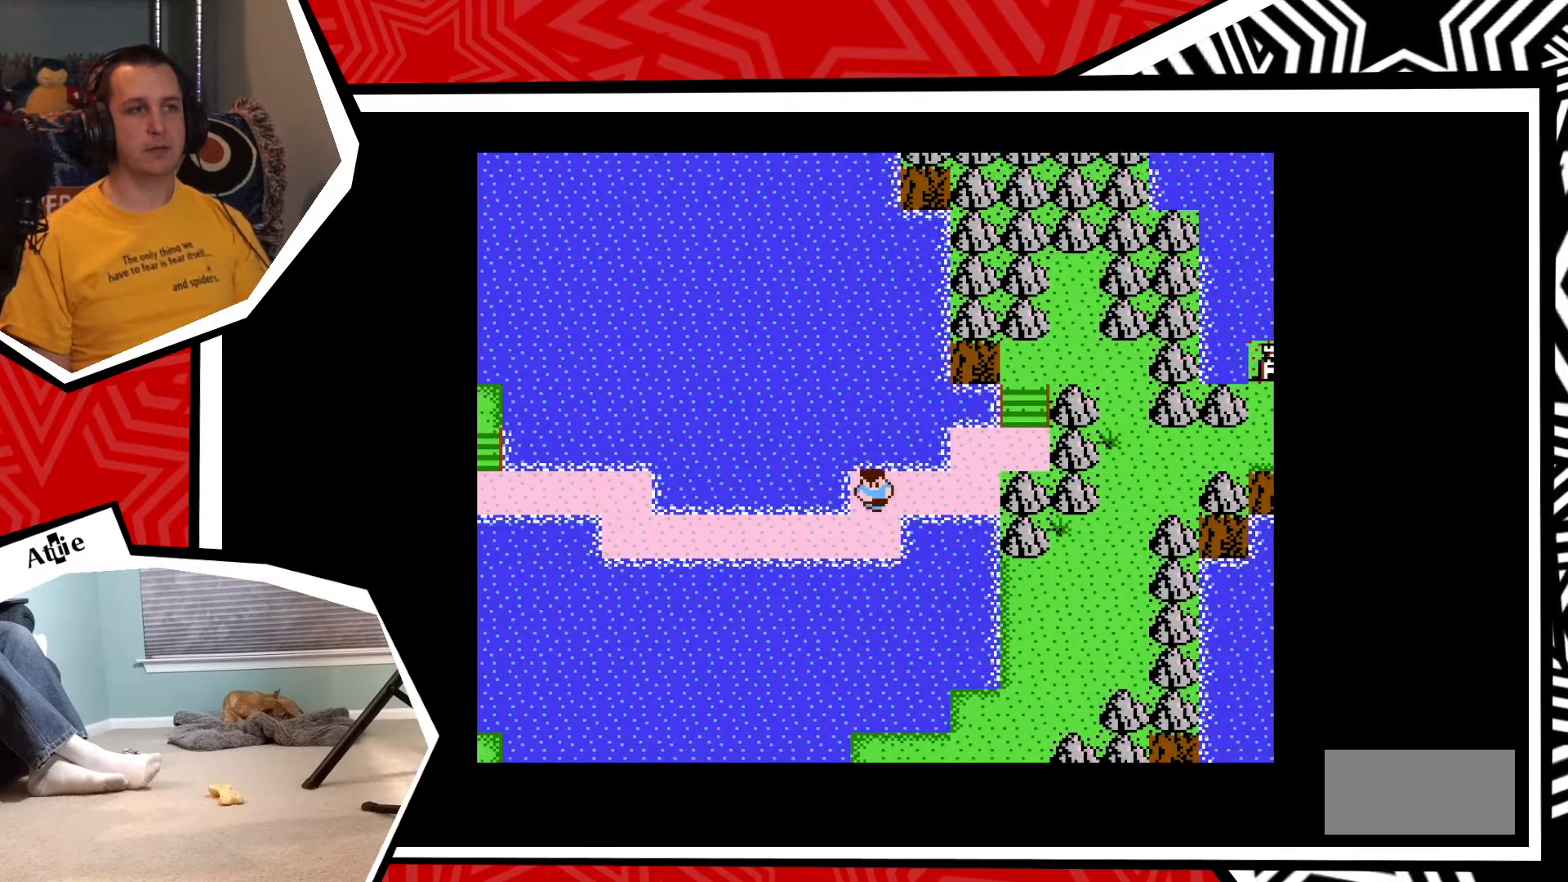
{"buttons": ["DPAD_LEFT"], "events": [[150, "DPAD_DOWN", "up"], [167, "DPAD_LEFT", "down"]]}
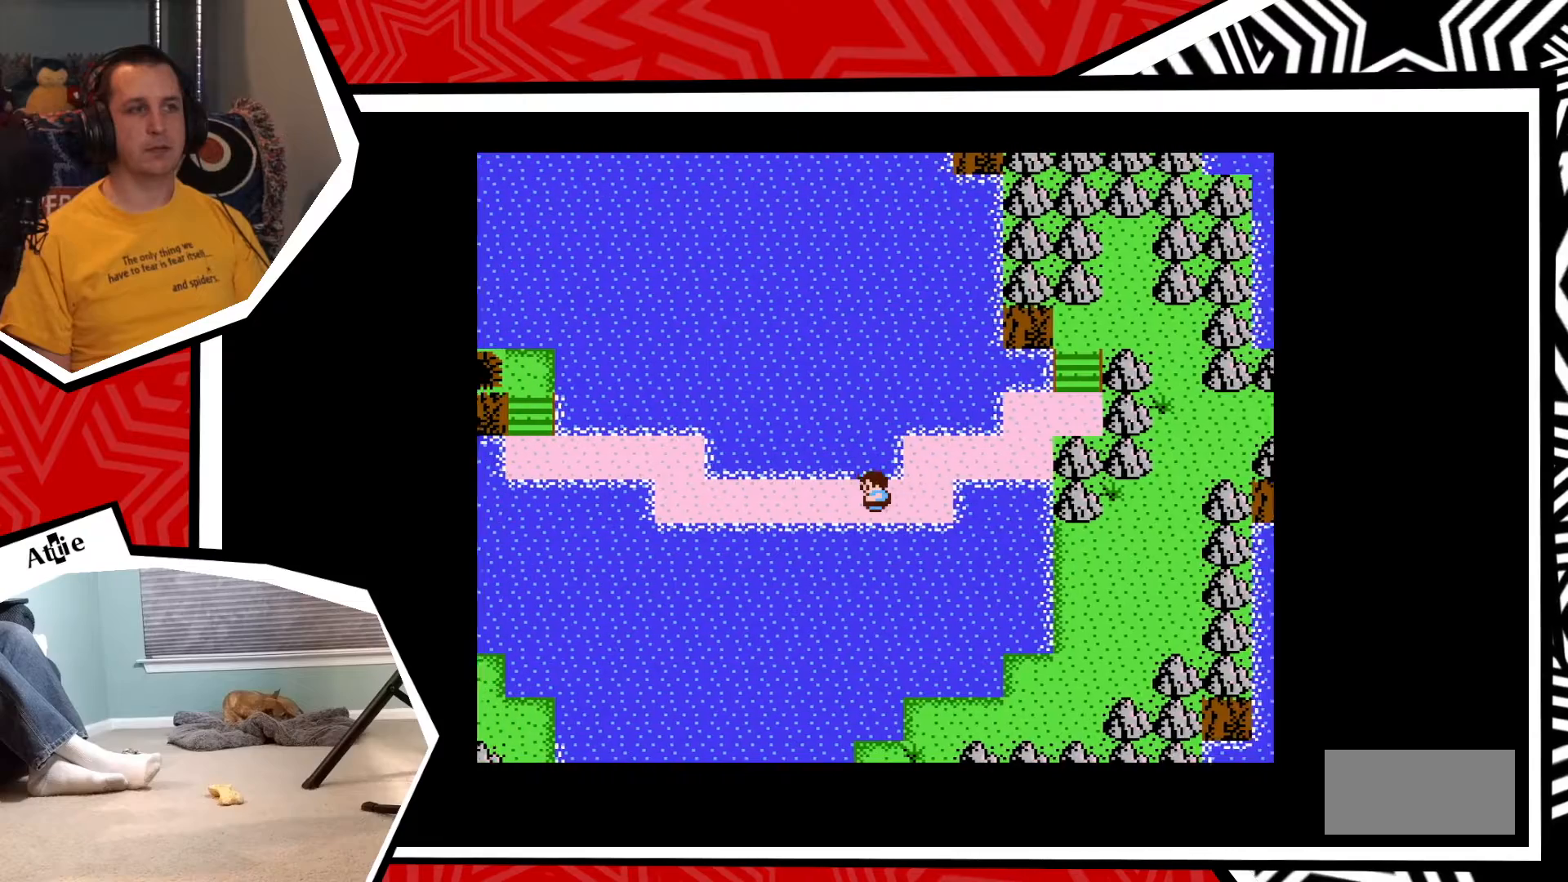
{"buttons": ["DPAD_LEFT"], "events": []}
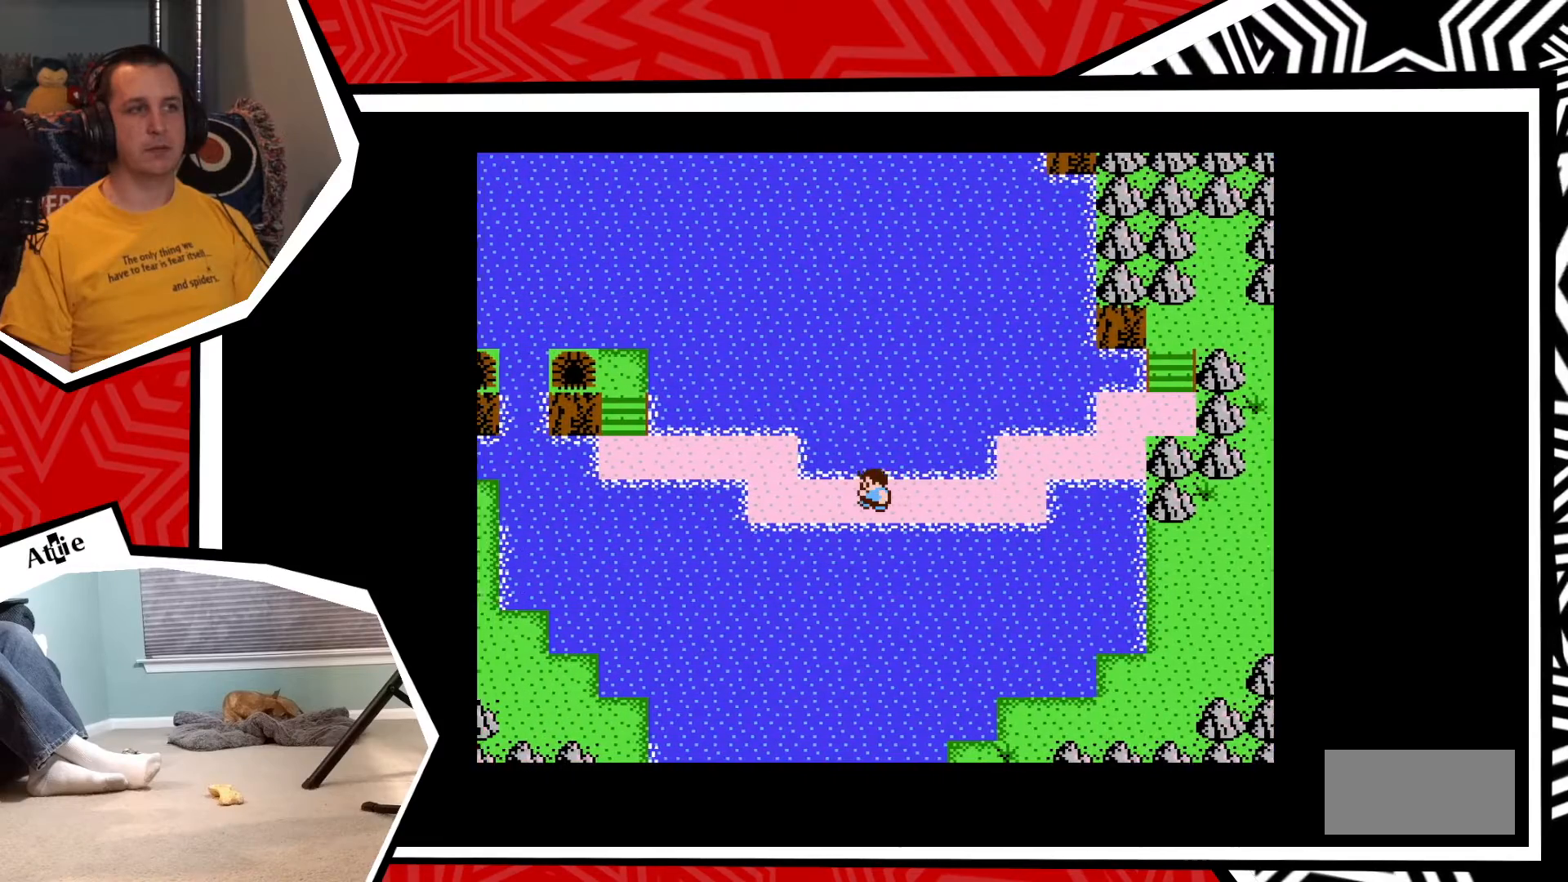
{"buttons": ["DPAD_UP"], "events": [[450, "DPAD_UP", "down"], [467, "DPAD_LEFT", "up"]]}
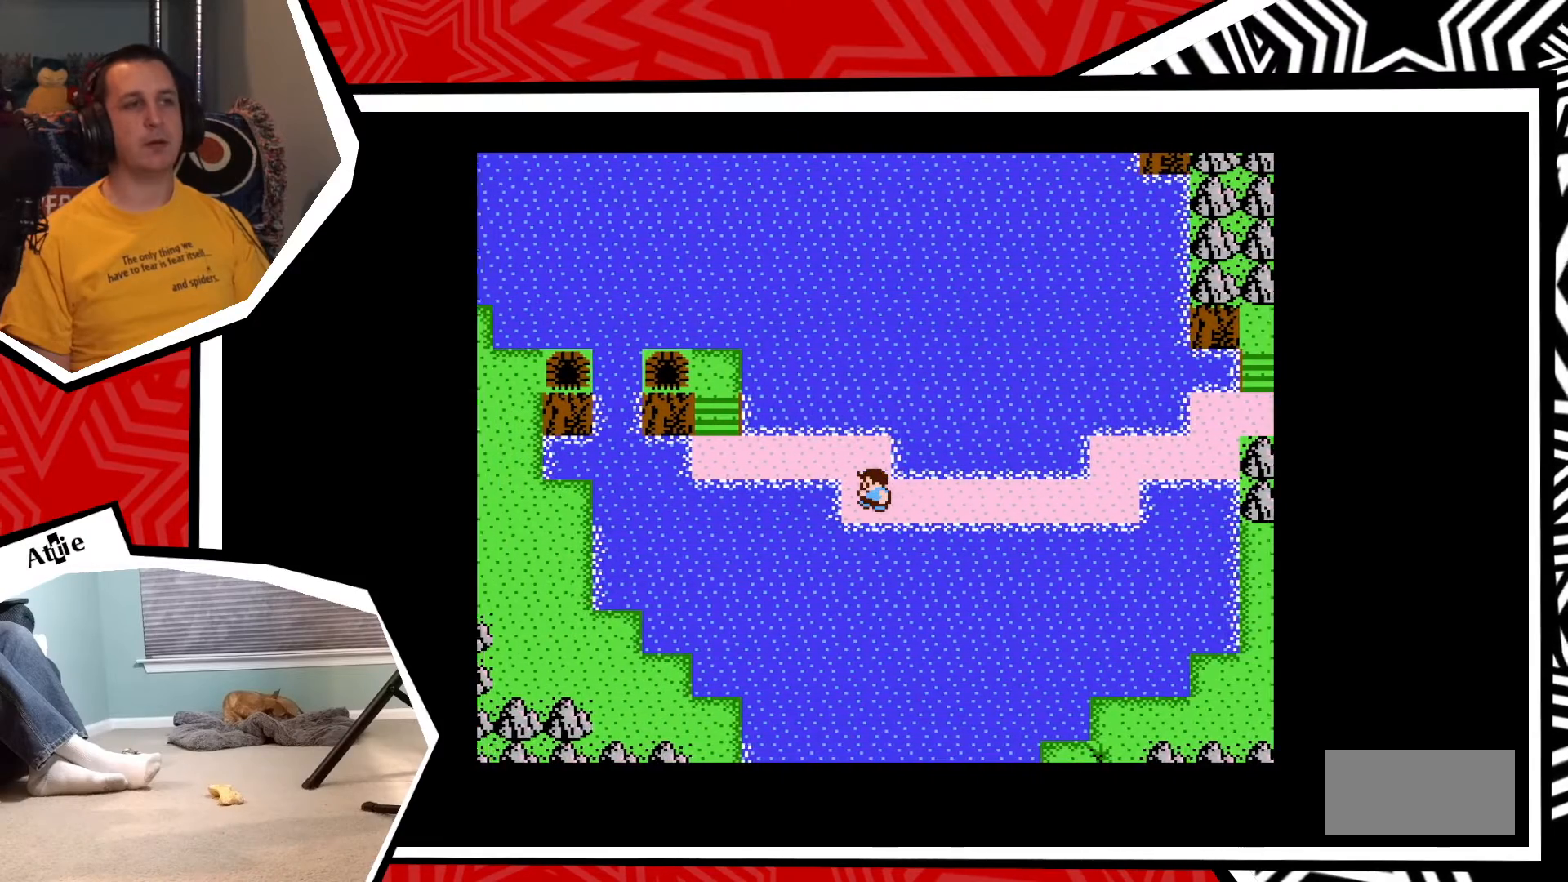
{"buttons": ["DPAD_LEFT"], "events": [[317, "DPAD_LEFT", "down"], [350, "DPAD_UP", "up"]]}
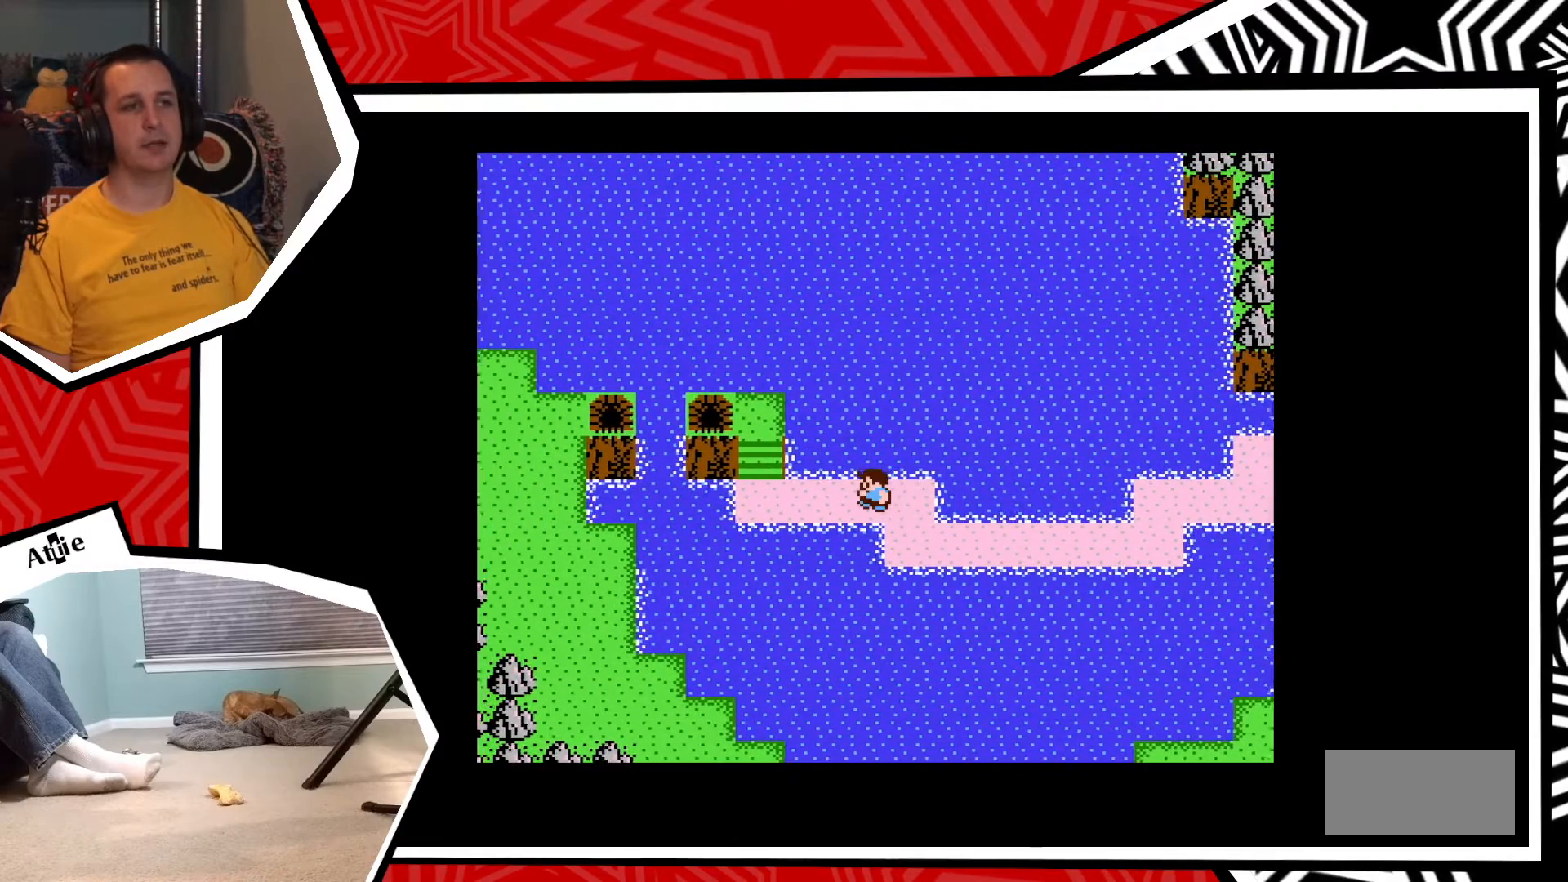
{"buttons": ["DPAD_UP", "DPAD_LEFT"], "events": [[467, "DPAD_UP", "down"]]}
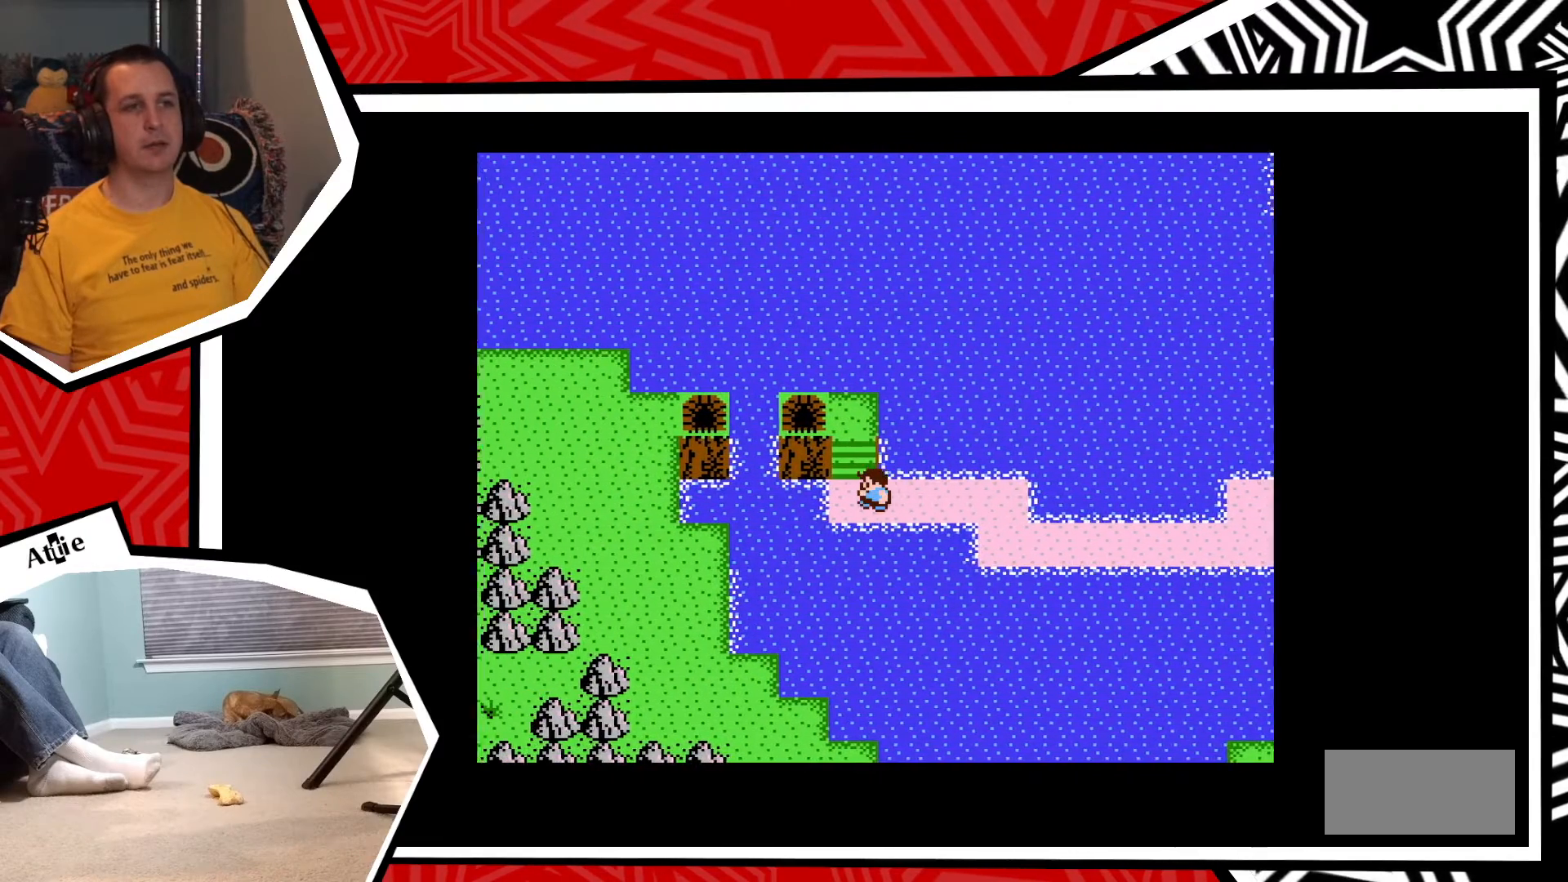
{"buttons": ["DPAD_UP"], "events": [[17, "DPAD_LEFT", "up"]]}
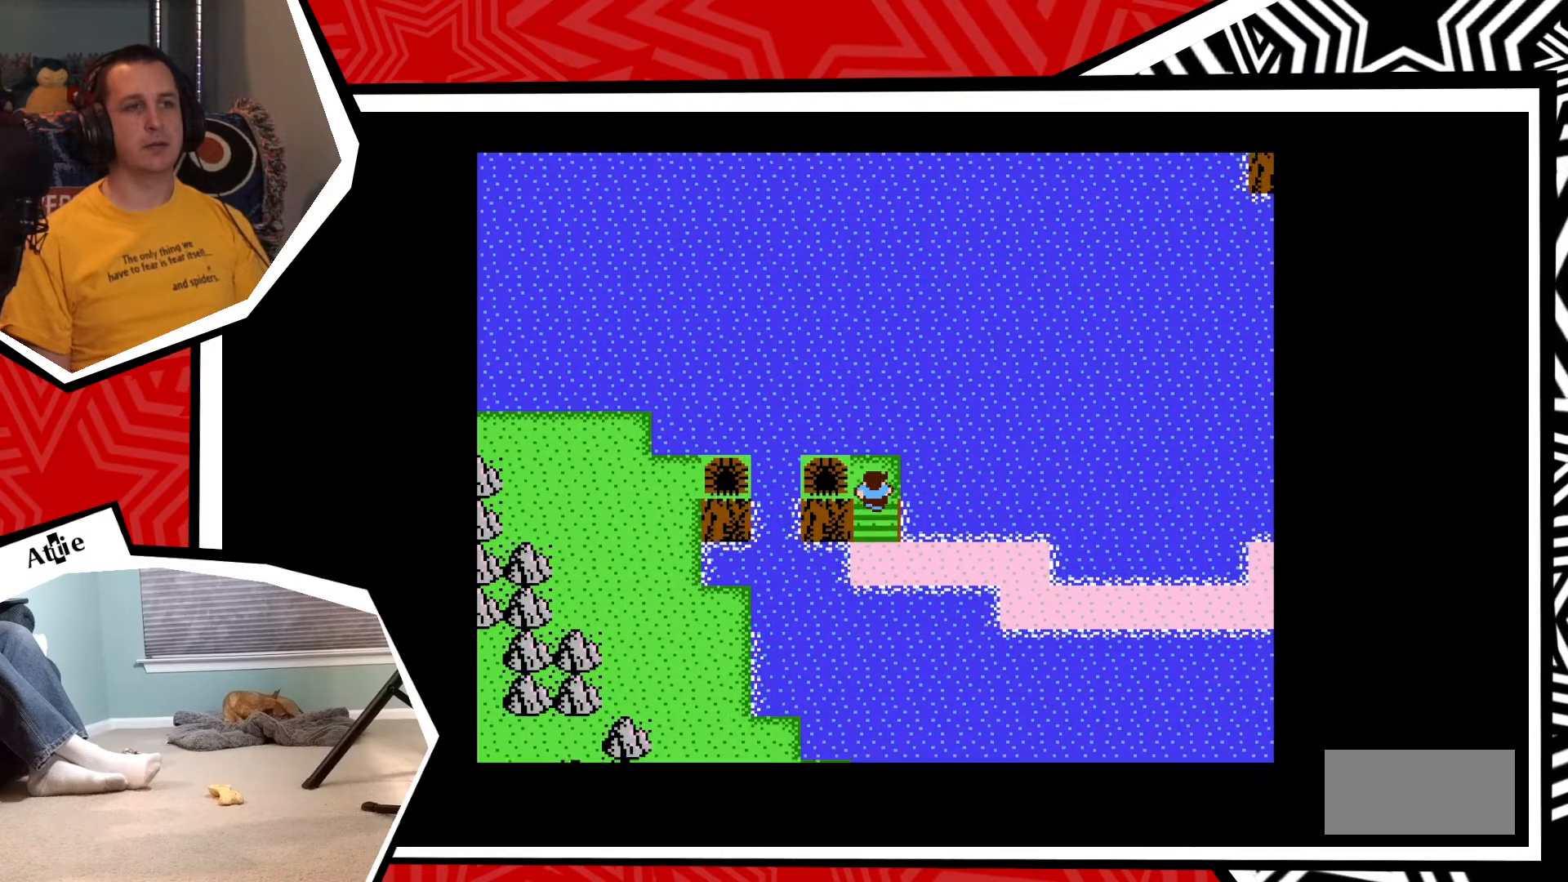
{"buttons": [], "events": [[50, "DPAD_LEFT", "down"], [83, "DPAD_UP", "up"], [483, "DPAD_LEFT", "up"]]}
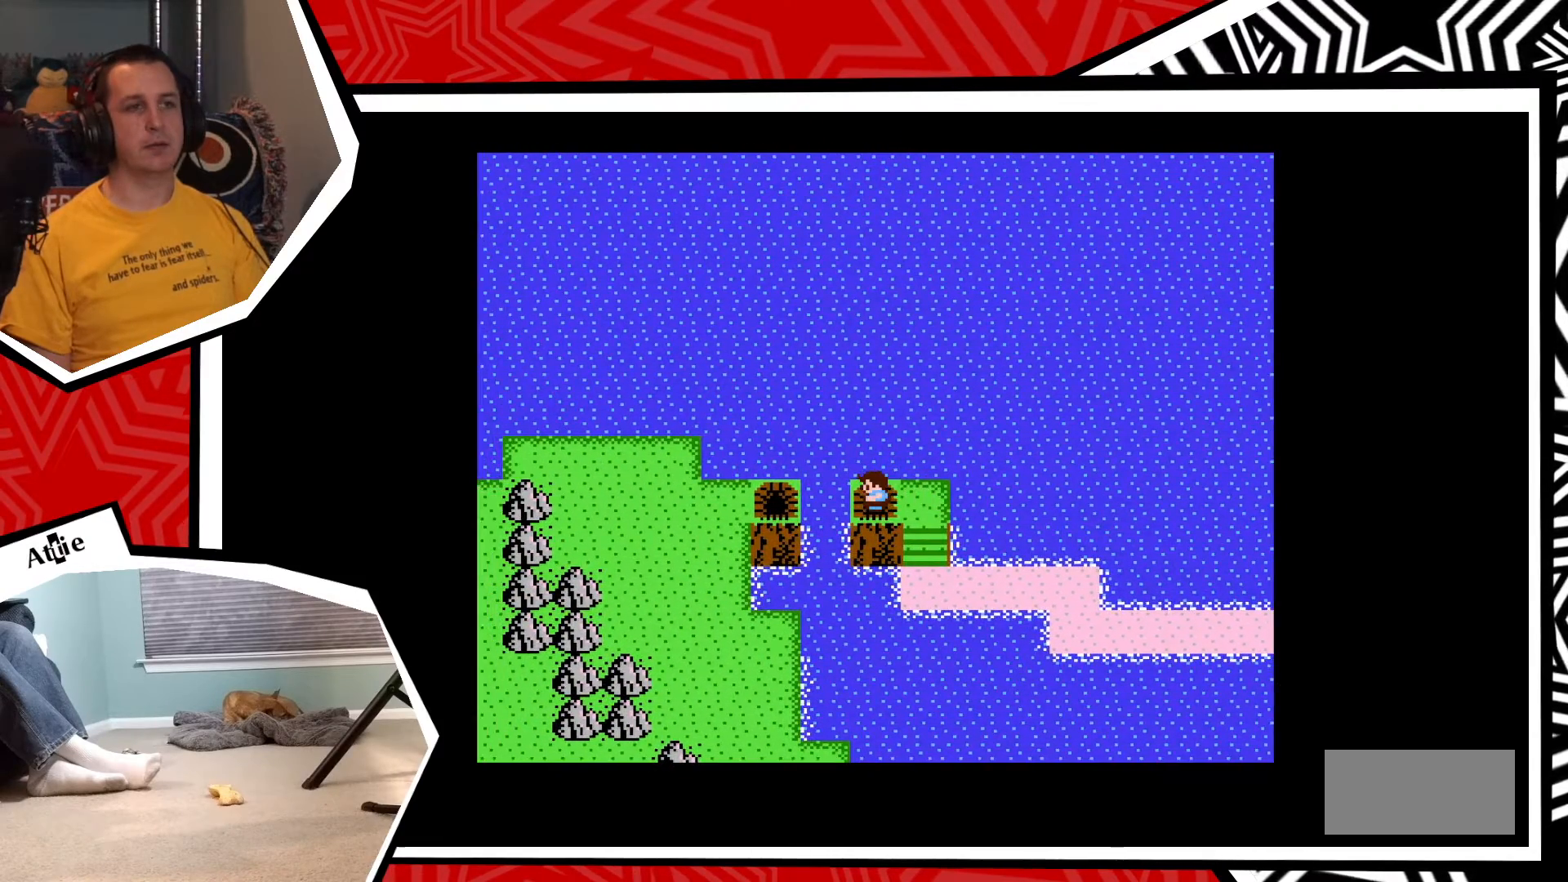
{"buttons": [], "events": []}
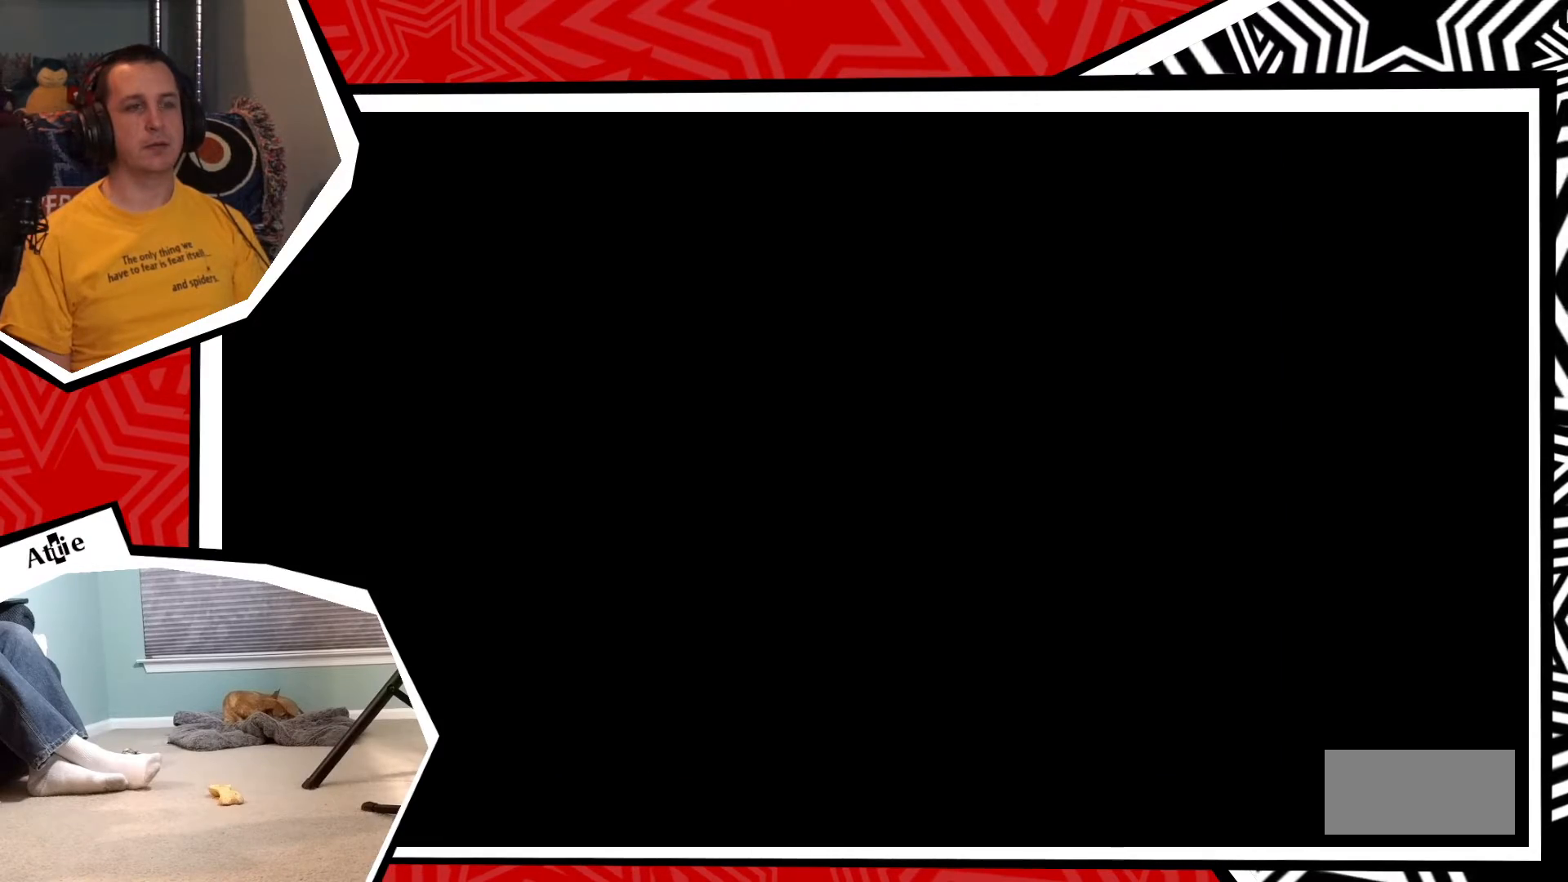
{"buttons": [], "events": []}
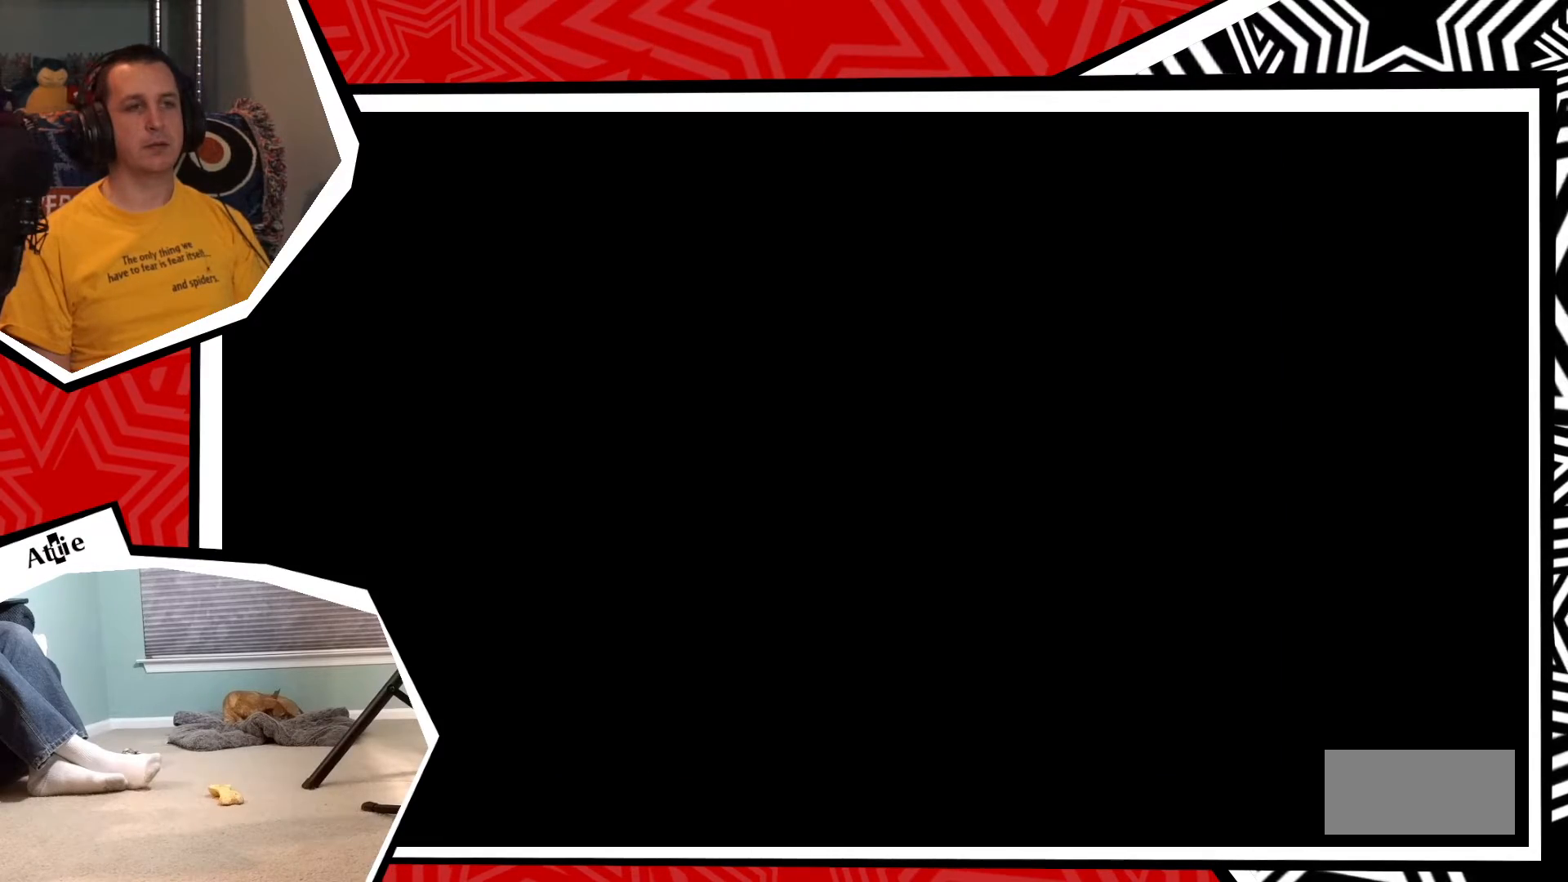
{"buttons": [], "events": []}
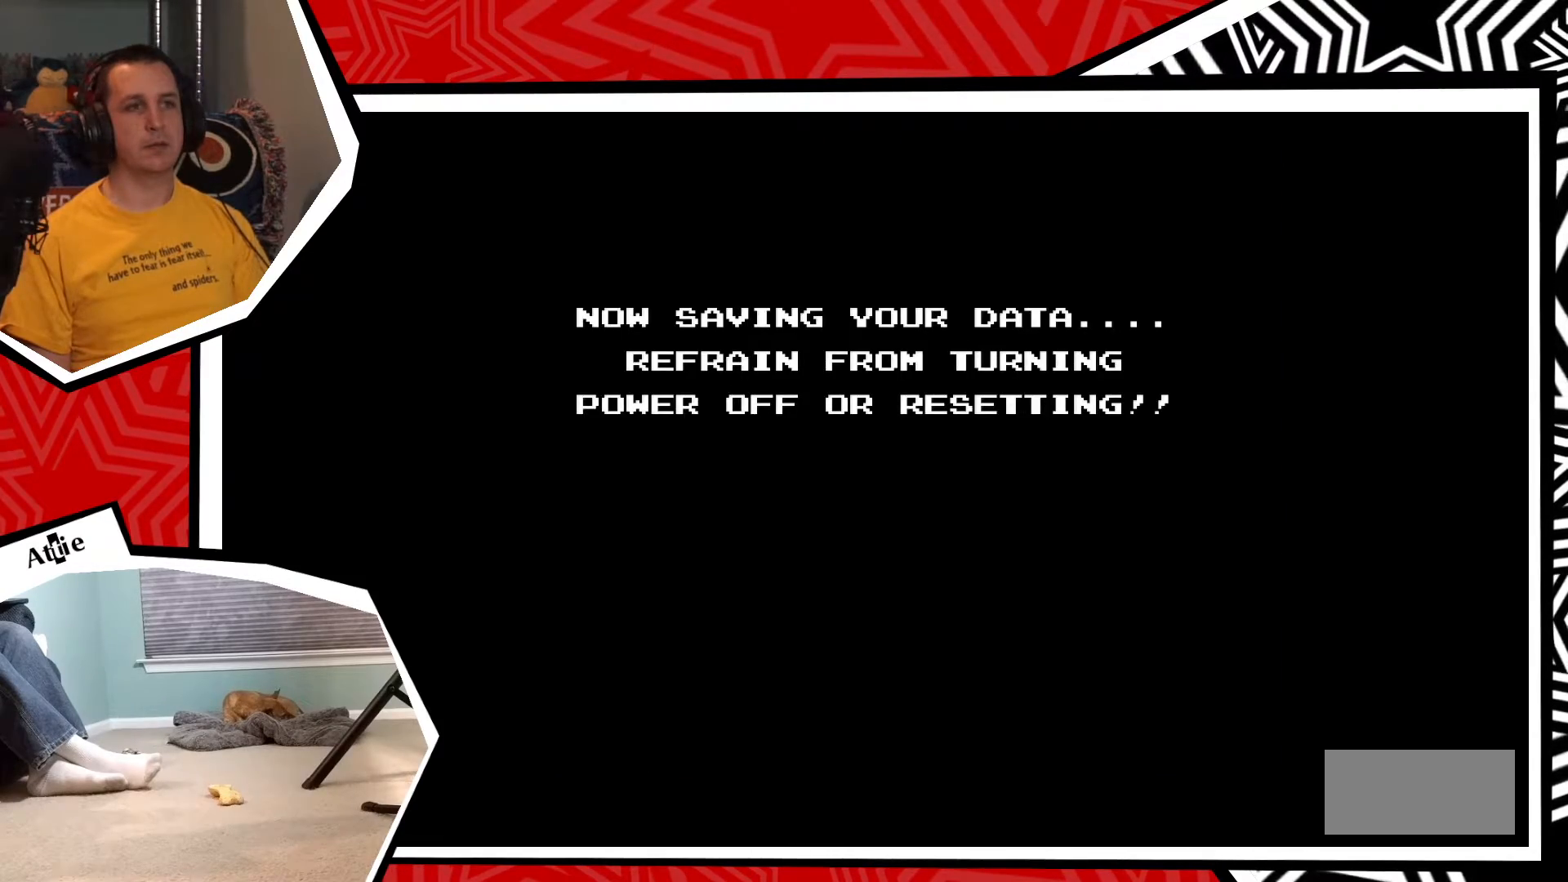
{"buttons": [], "events": []}
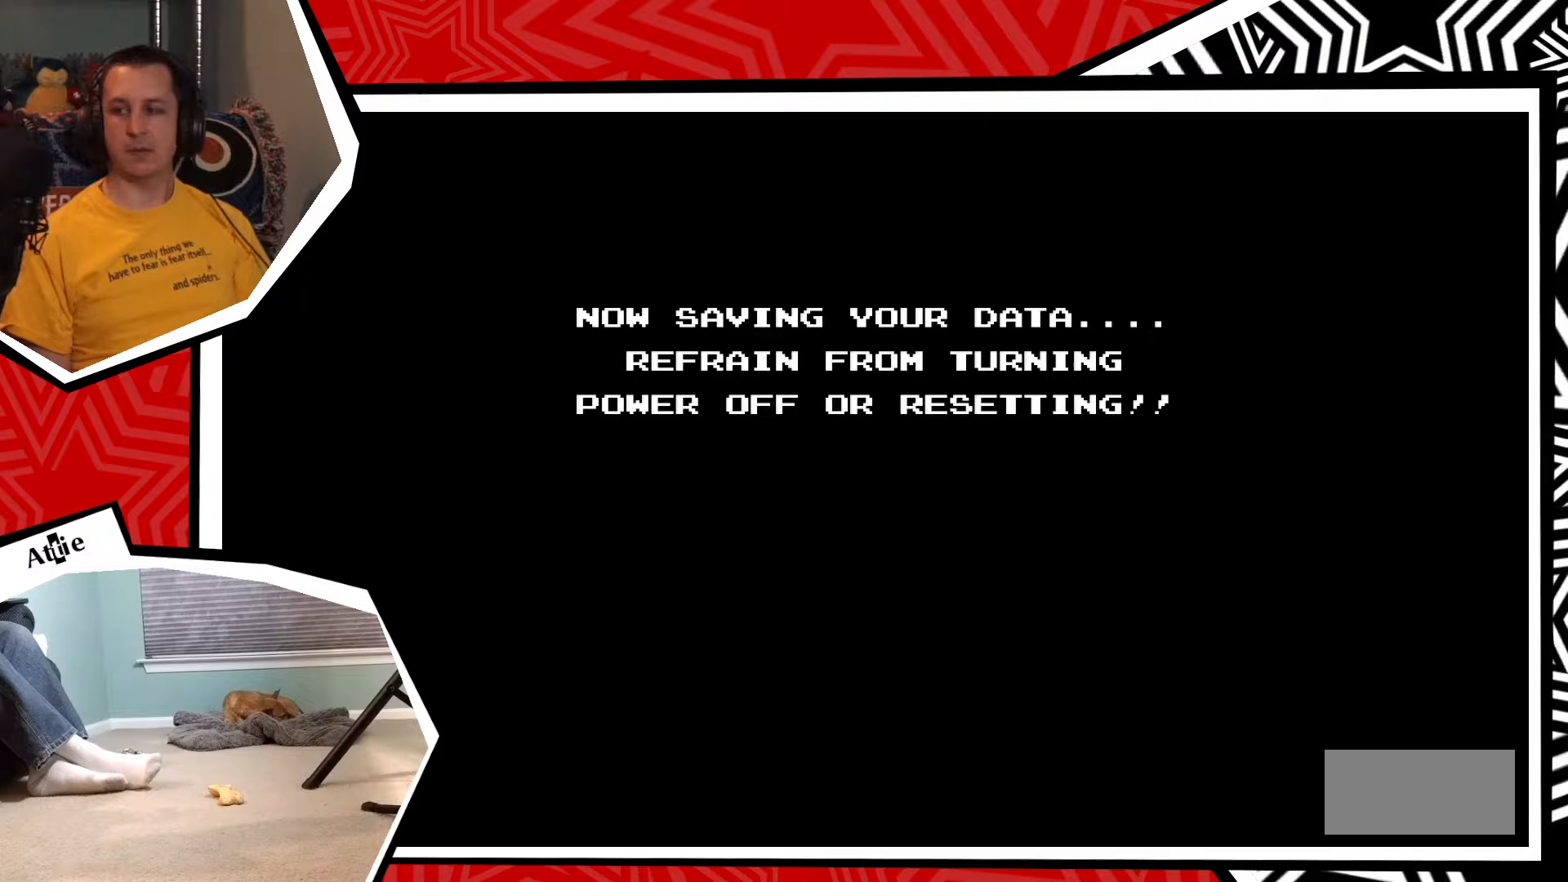
{"buttons": [], "events": []}
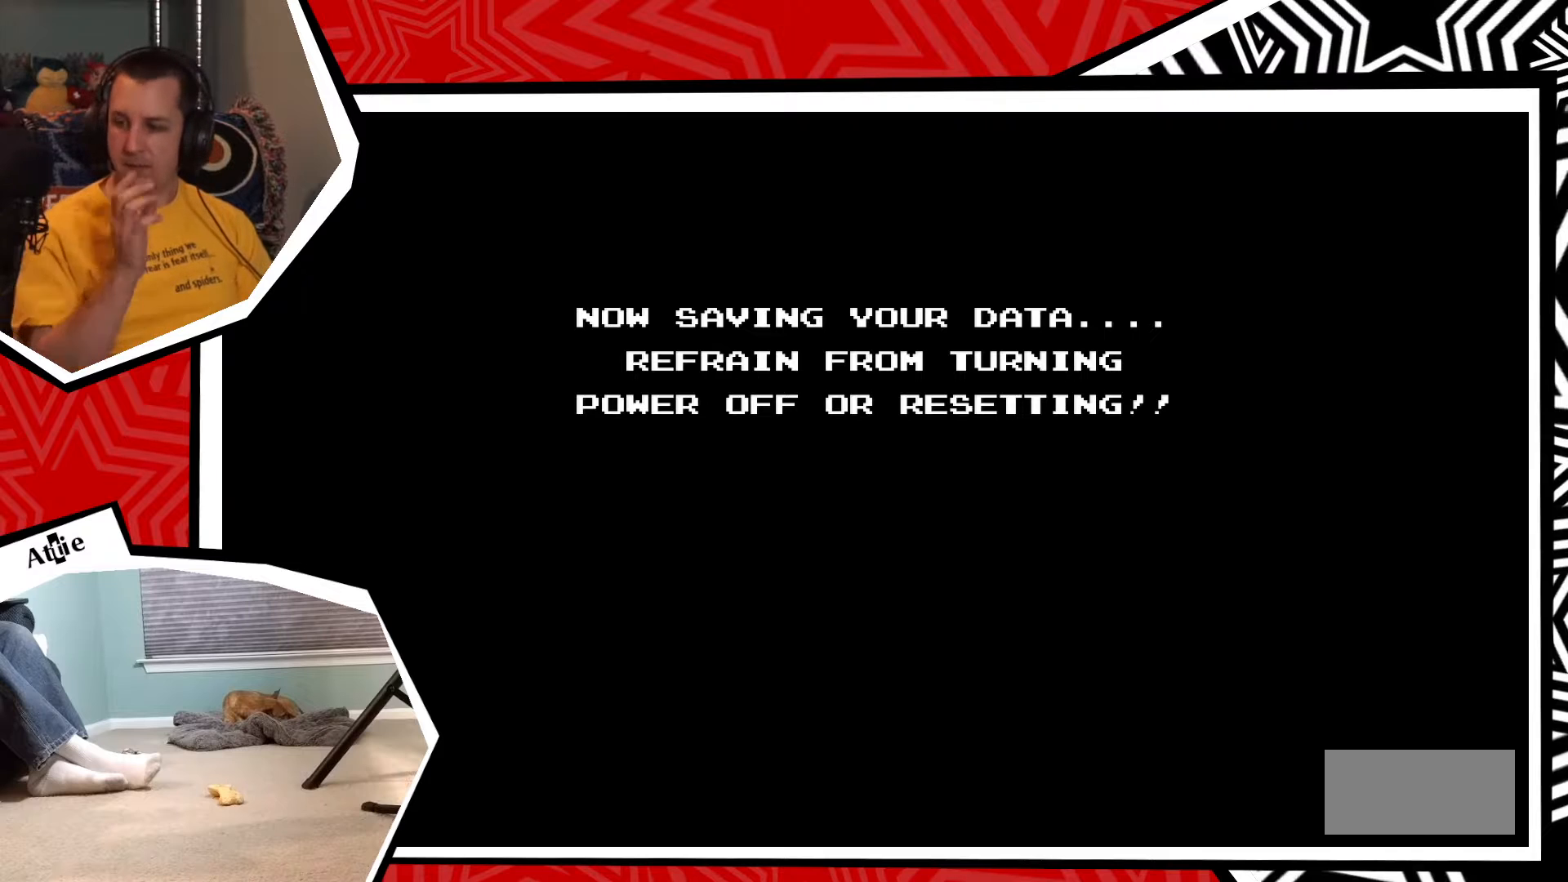
{"buttons": [], "events": []}
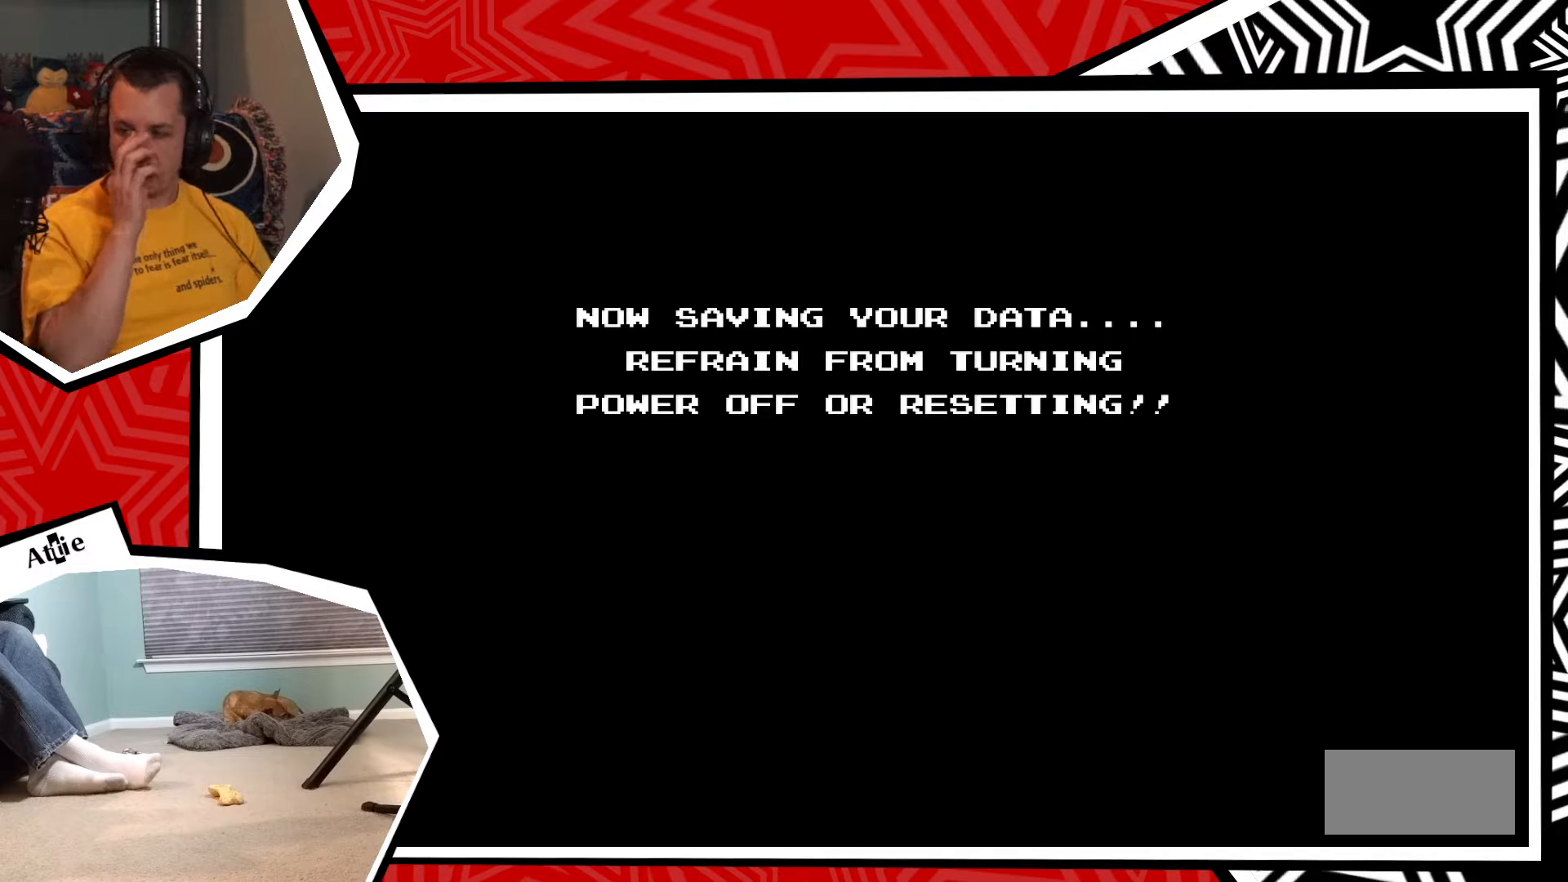
{"buttons": [], "events": []}
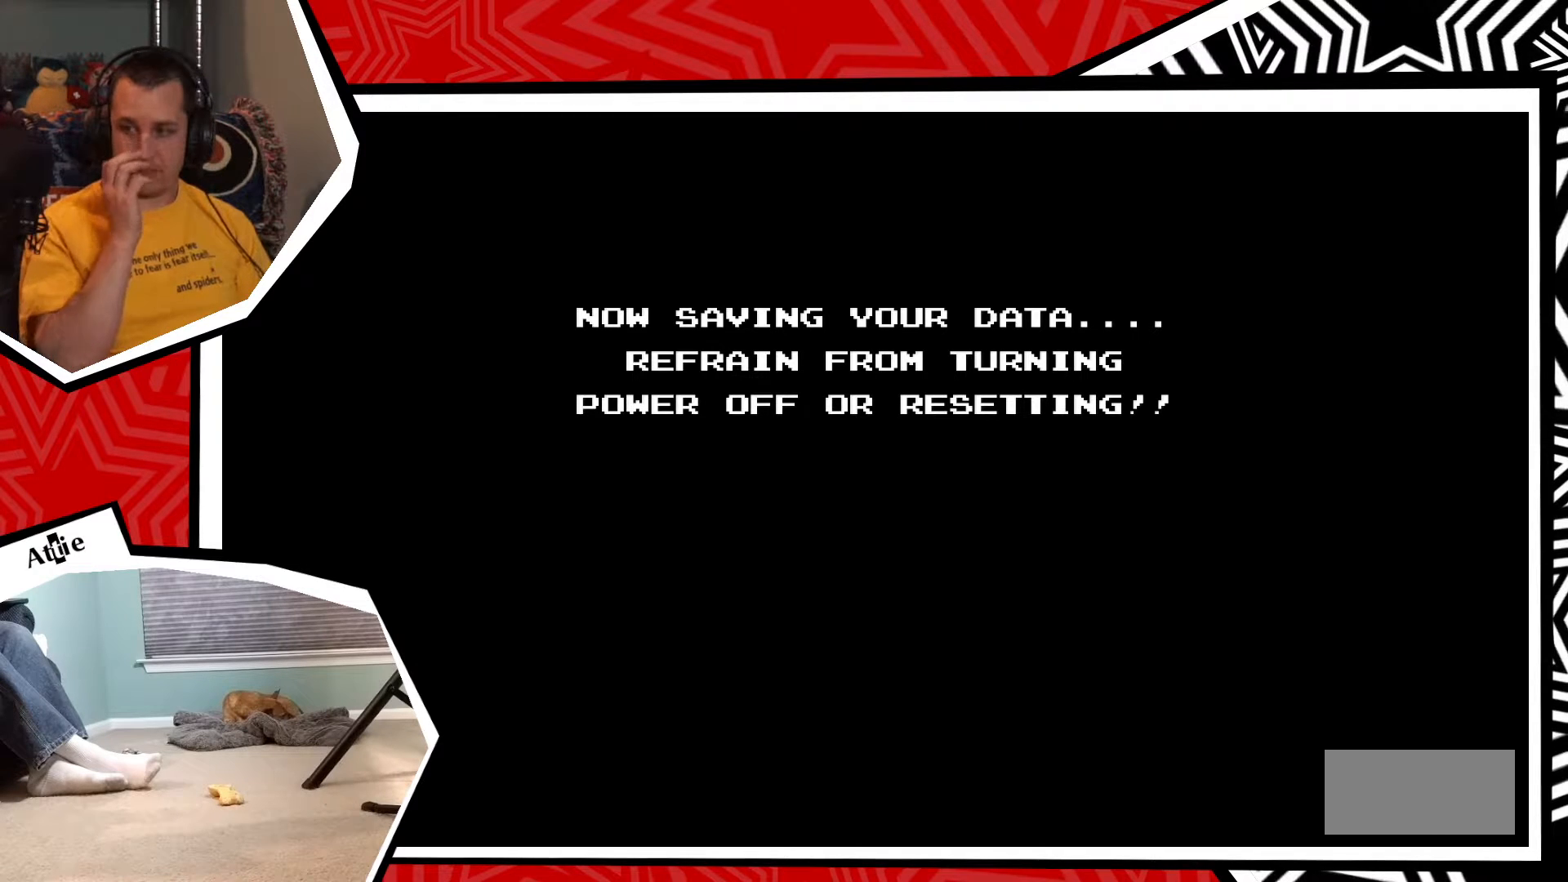
{"buttons": [], "events": []}
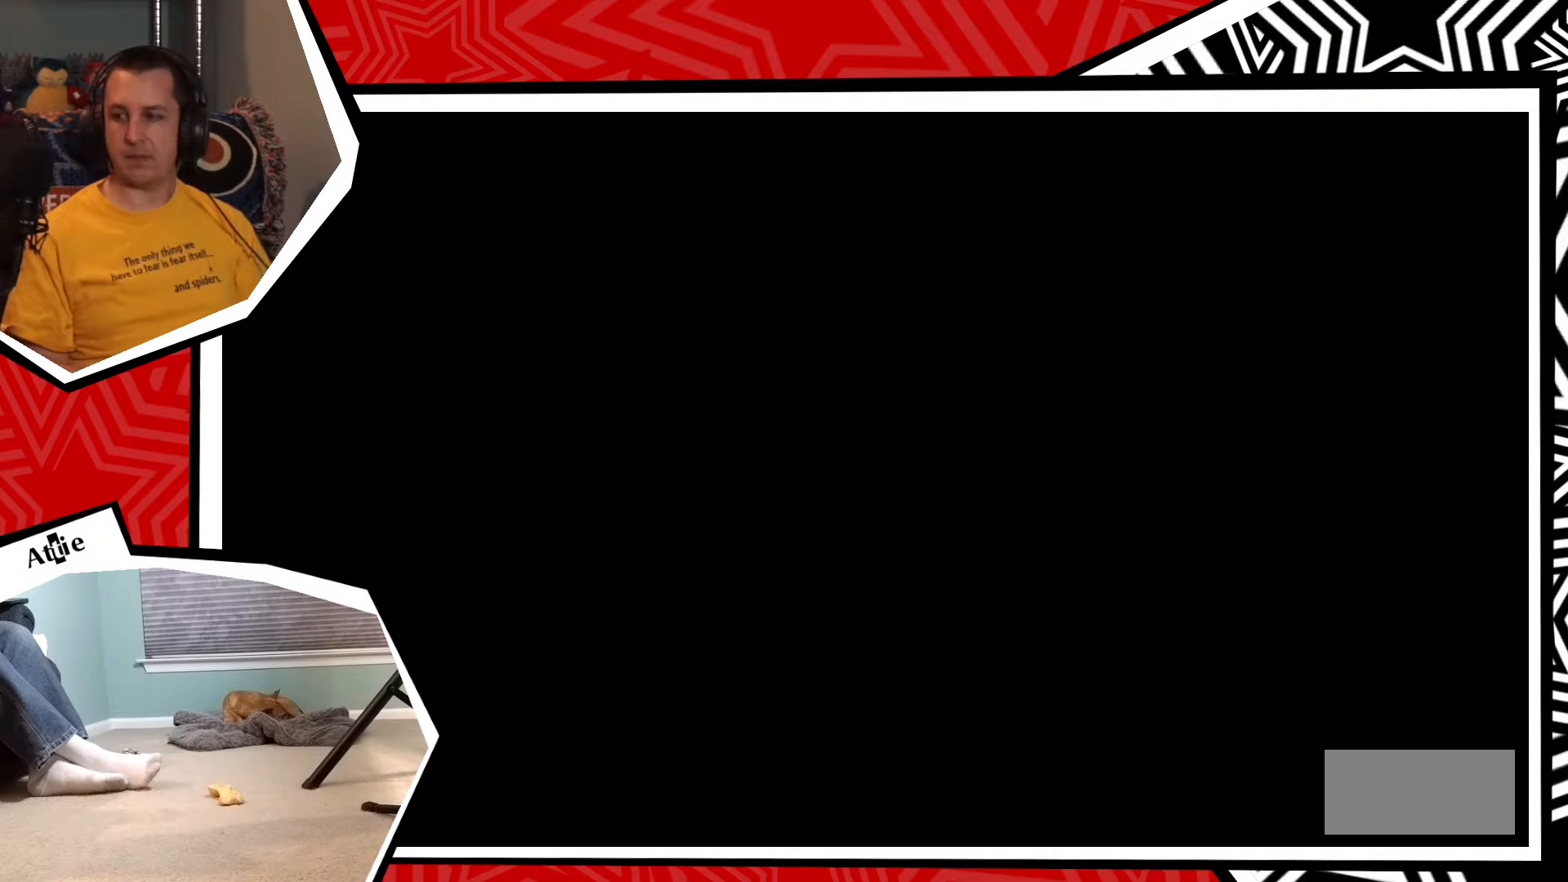
{"buttons": [], "events": []}
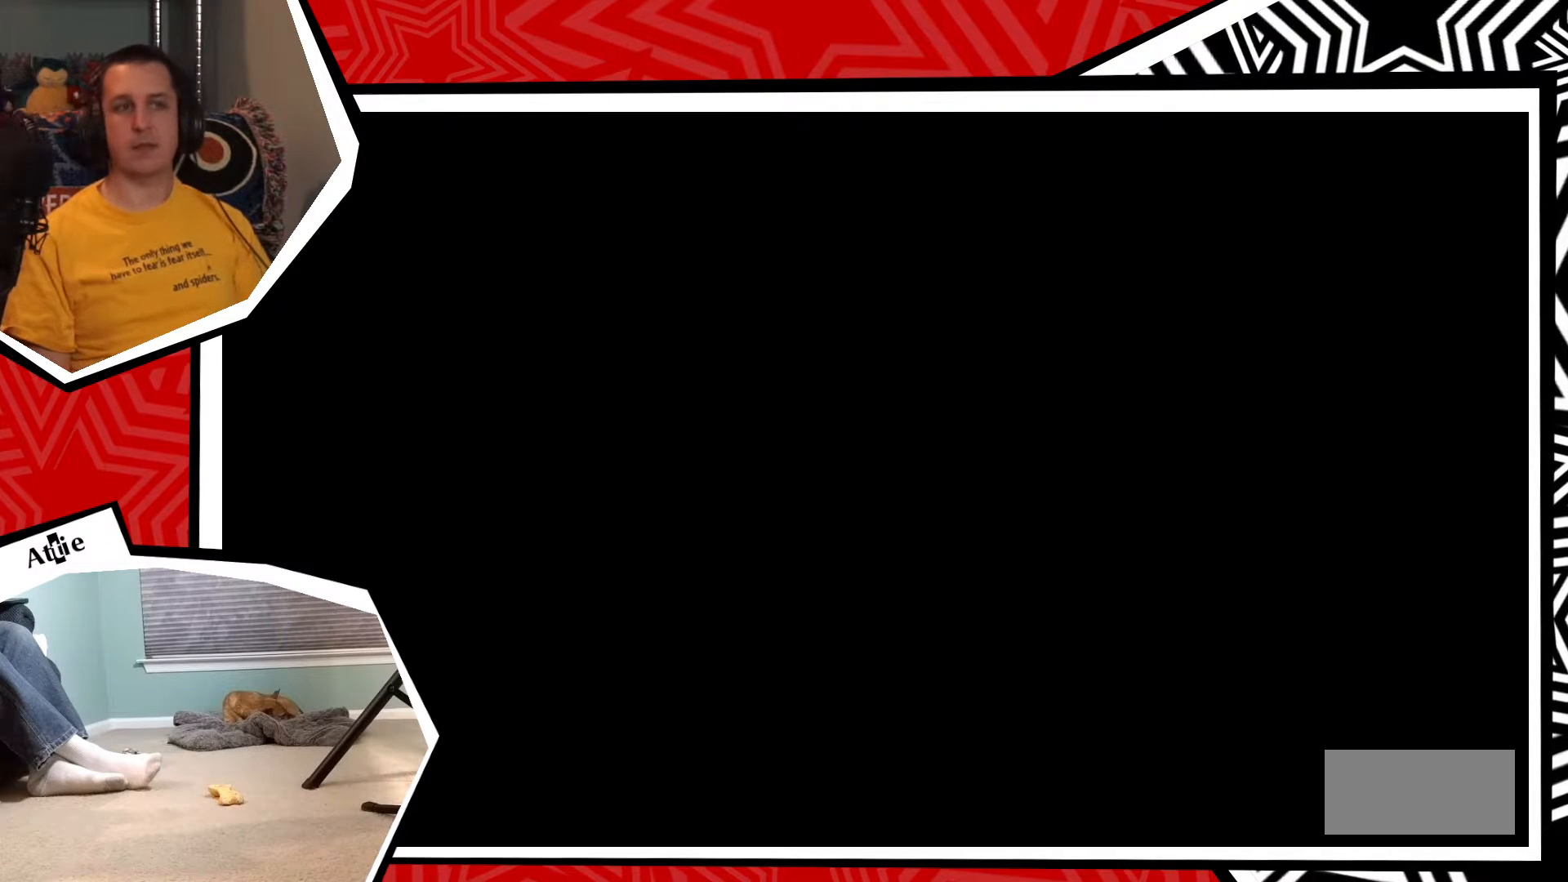
{"buttons": [], "events": []}
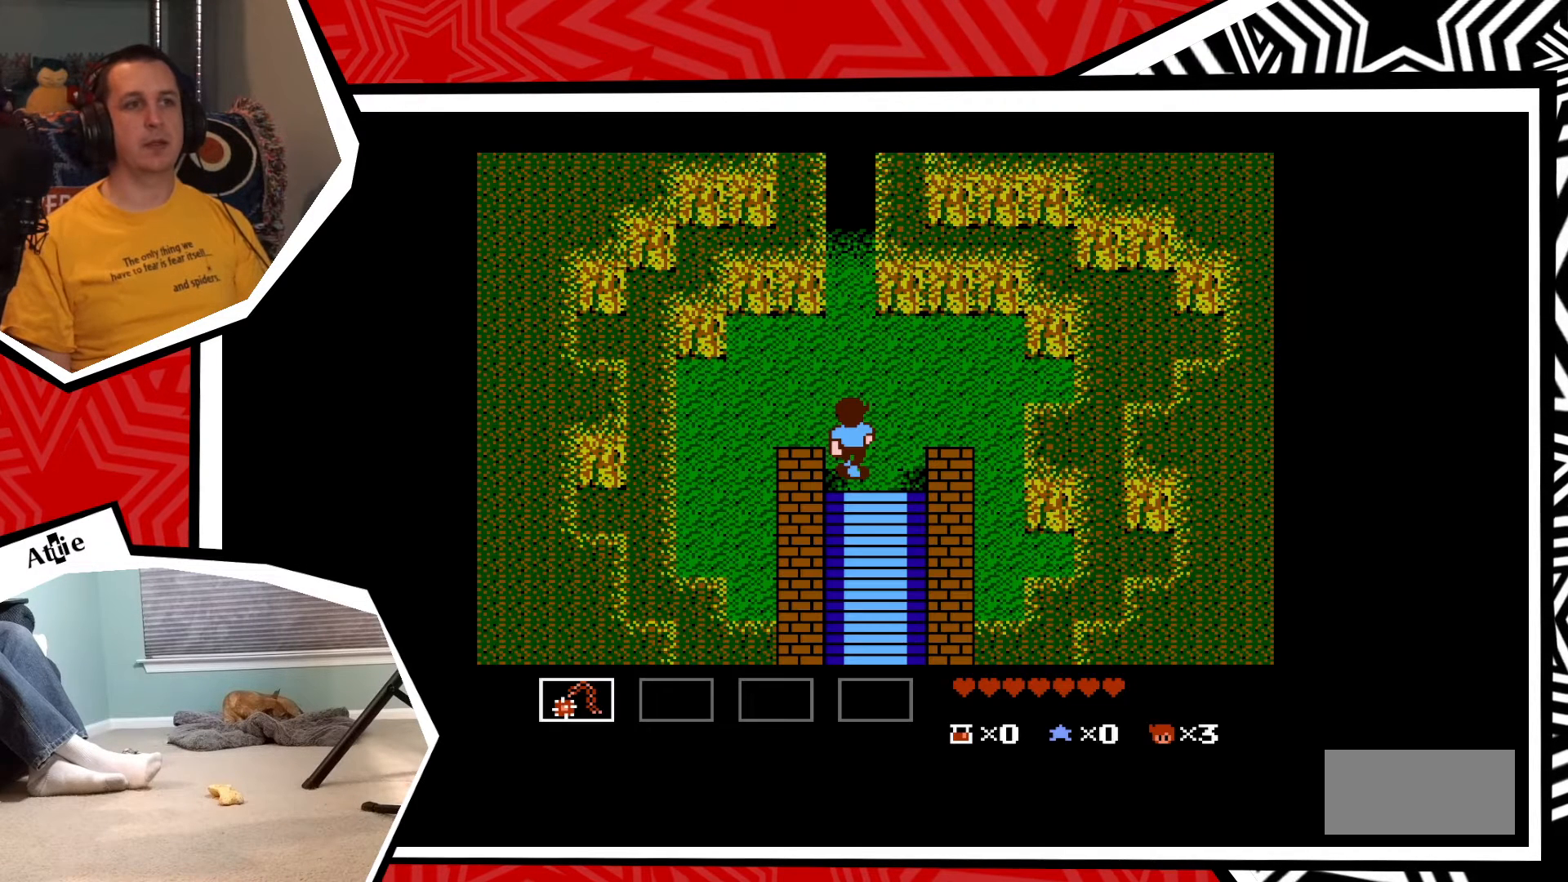
{"buttons": ["DPAD_UP"], "events": [[383, "DPAD_UP", "down"]]}
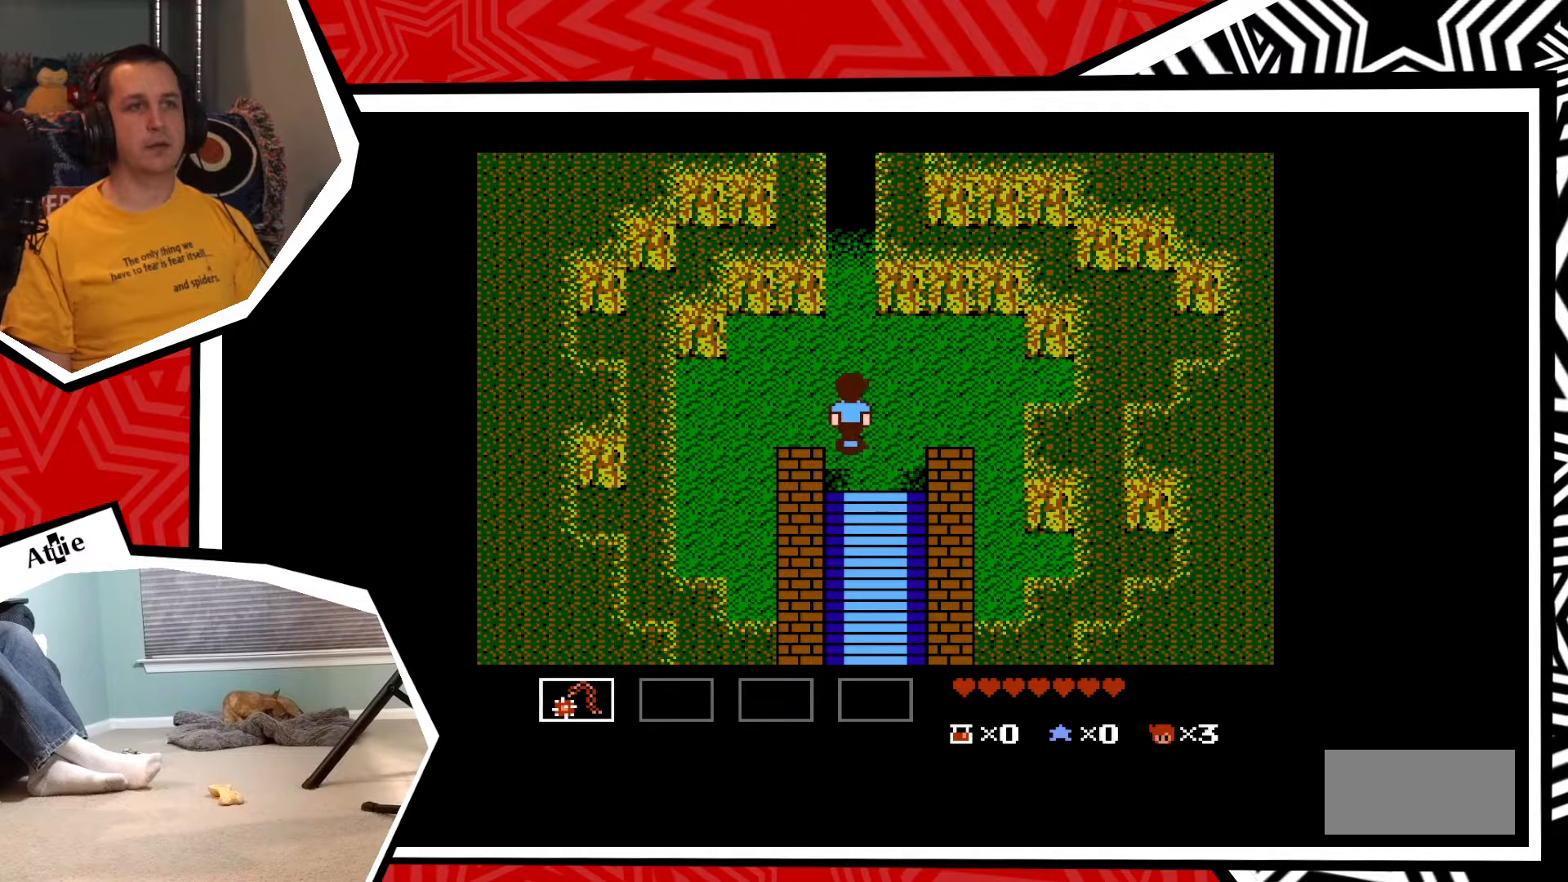
{"buttons": ["DPAD_UP"], "events": []}
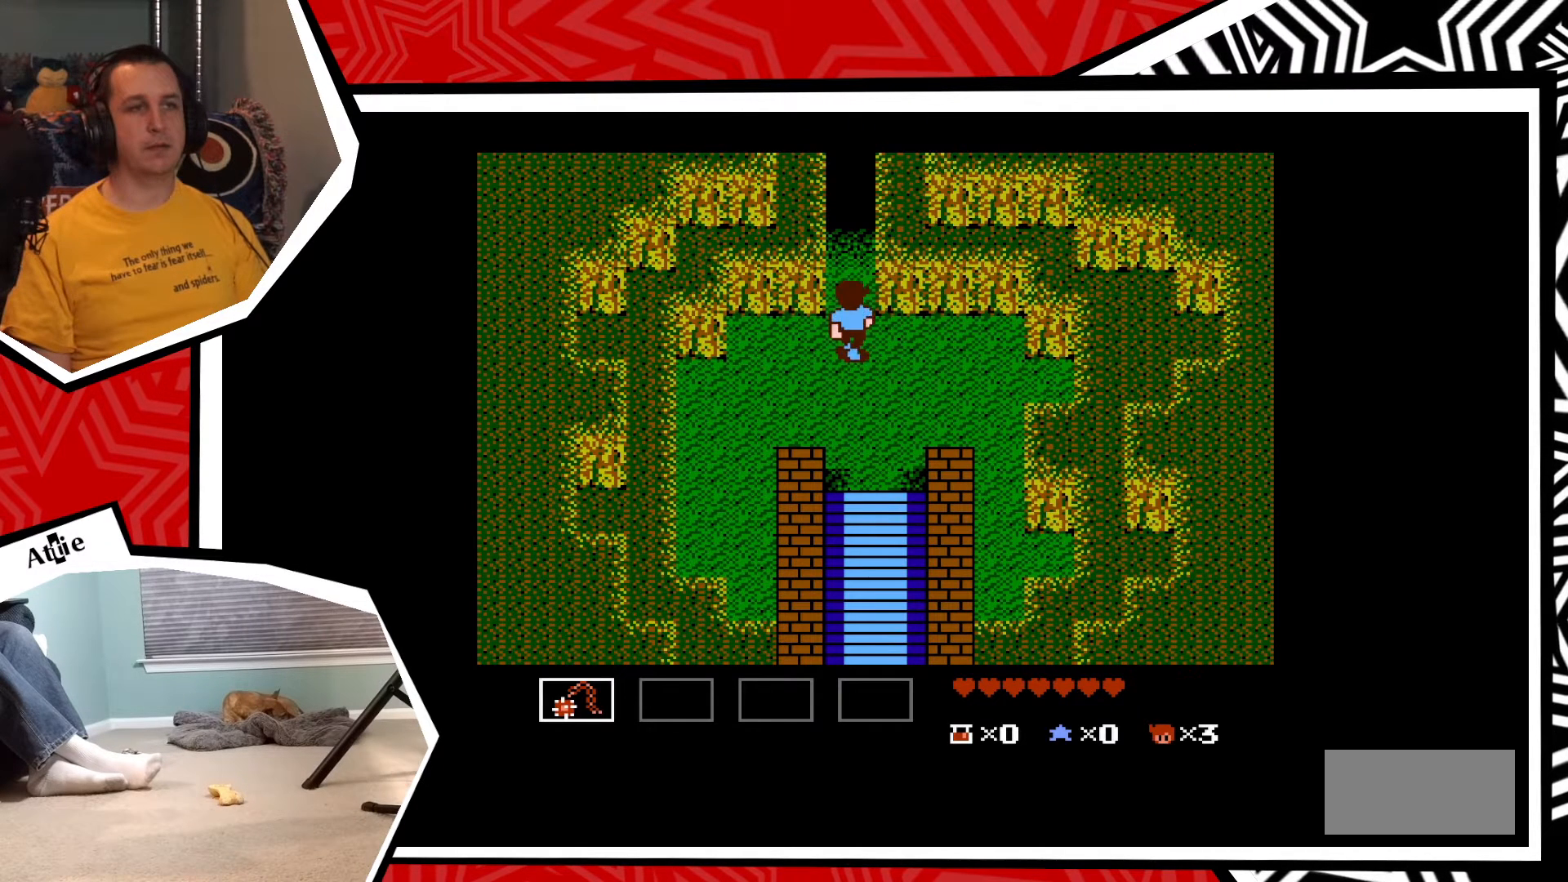
{"buttons": ["DPAD_UP"], "events": []}
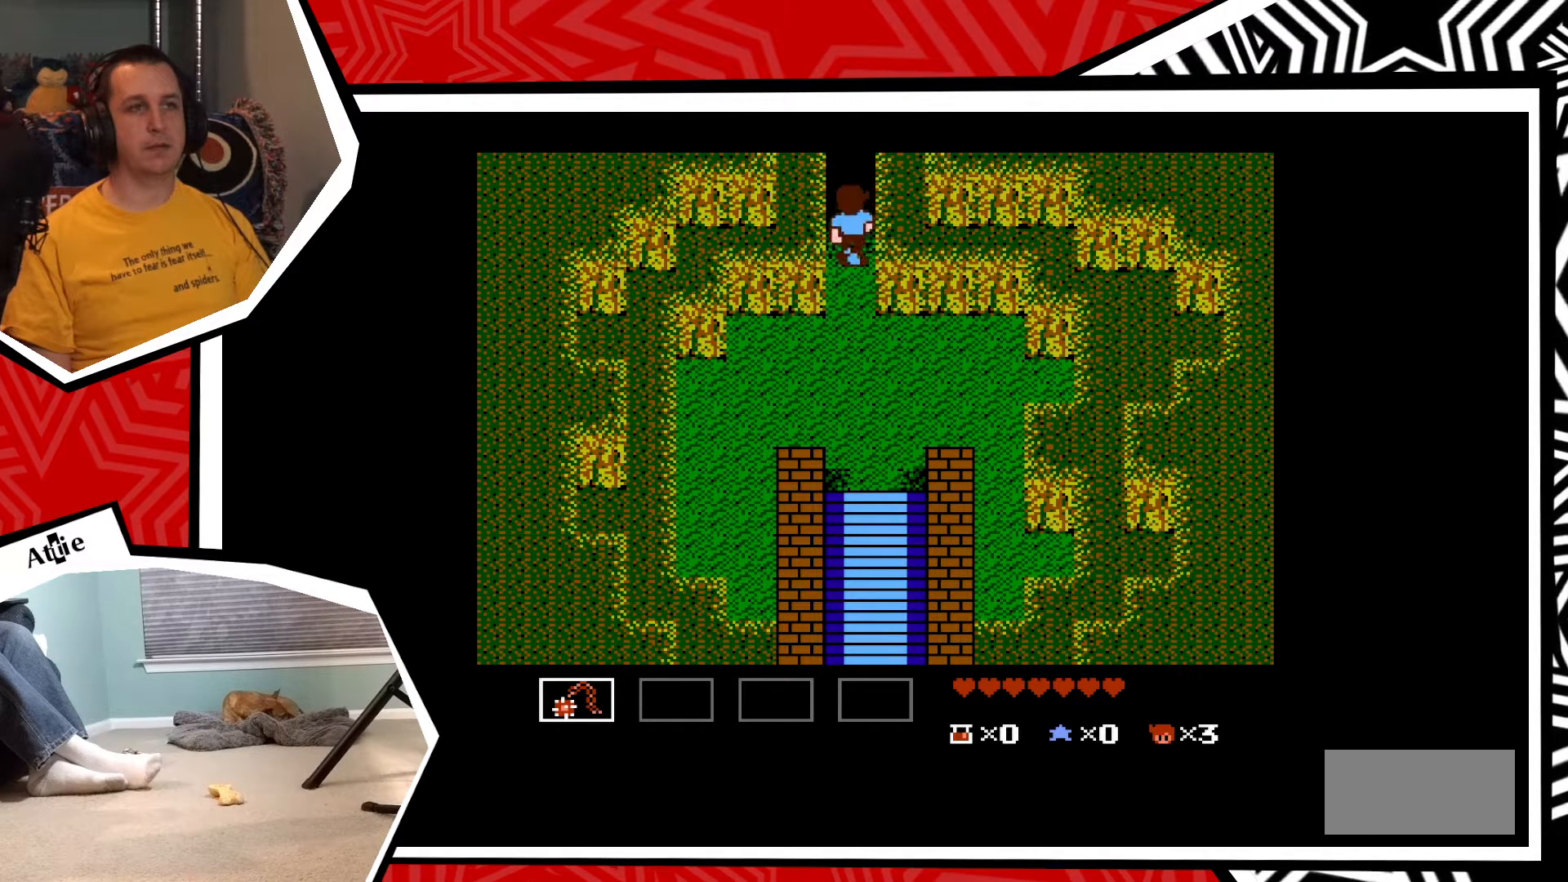
{"buttons": [], "events": [[467, "DPAD_UP", "up"]]}
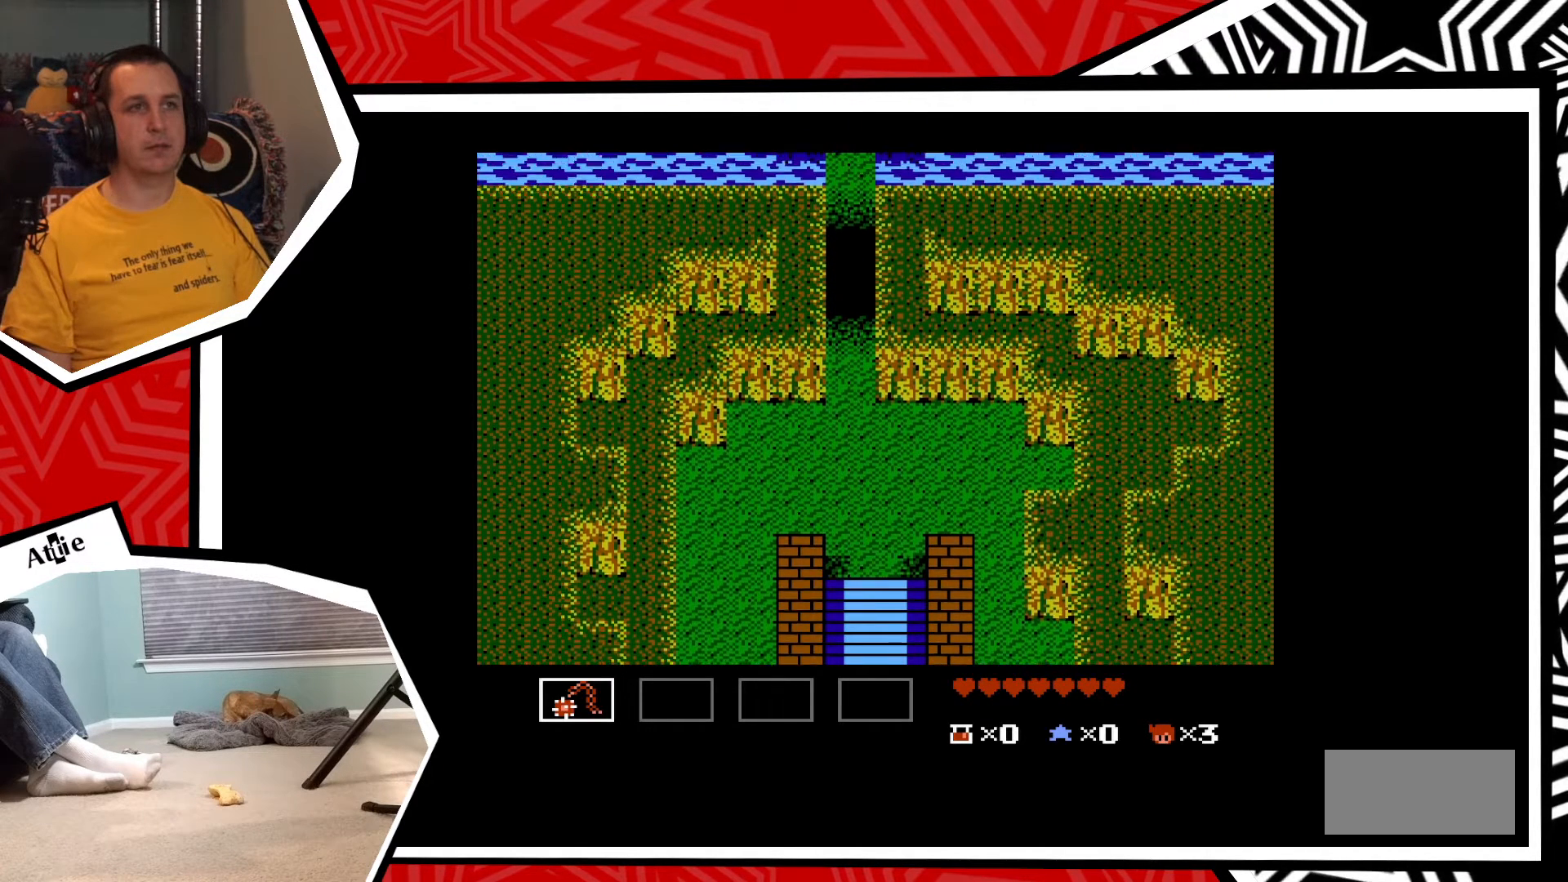
{"buttons": [], "events": []}
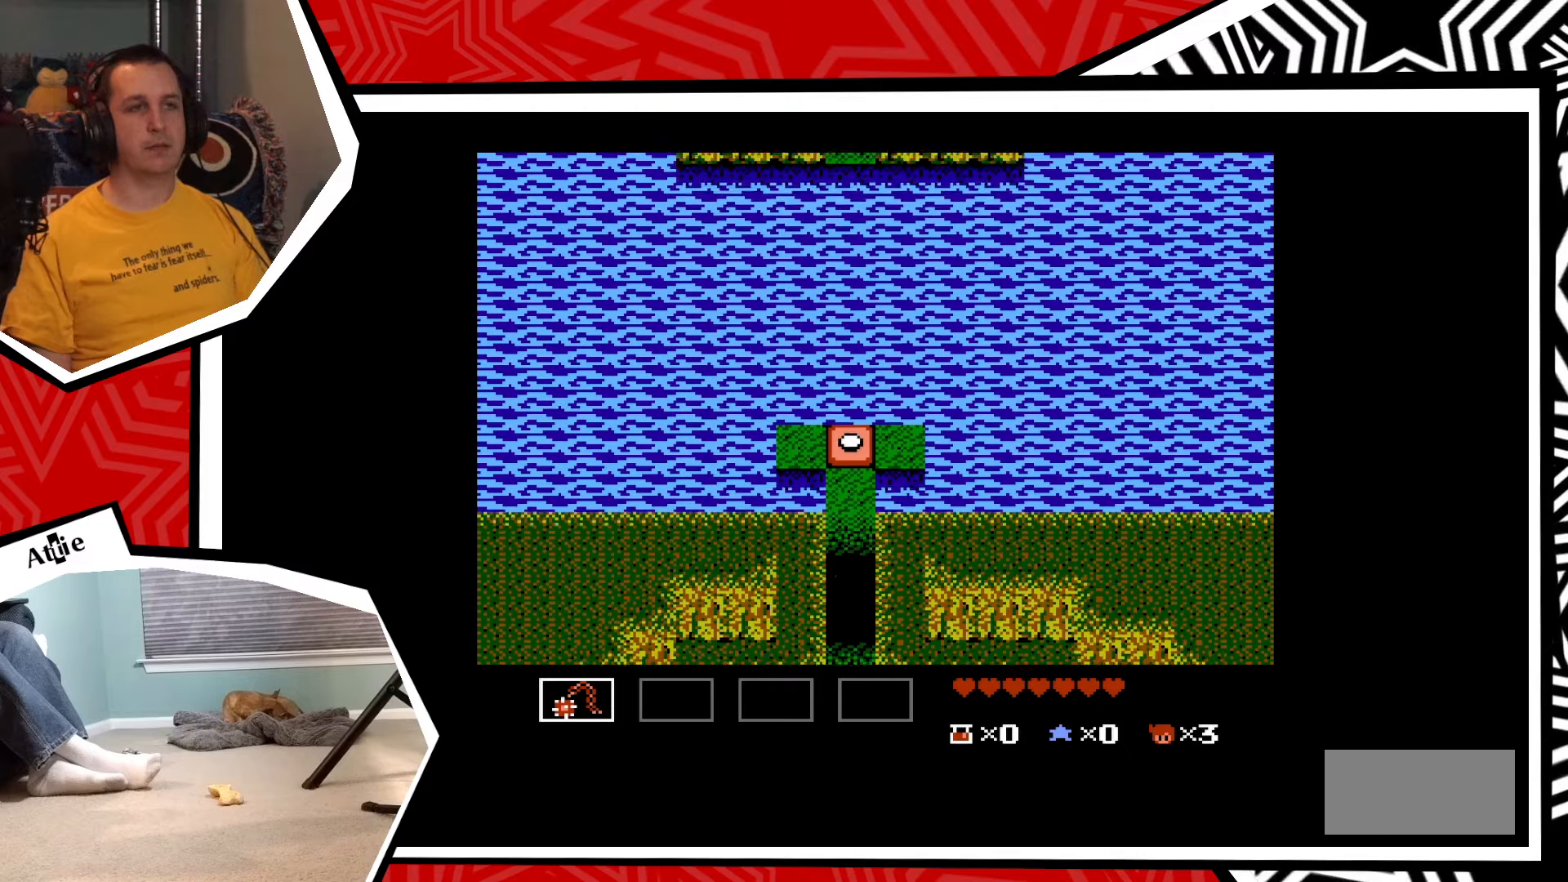
{"buttons": [], "events": []}
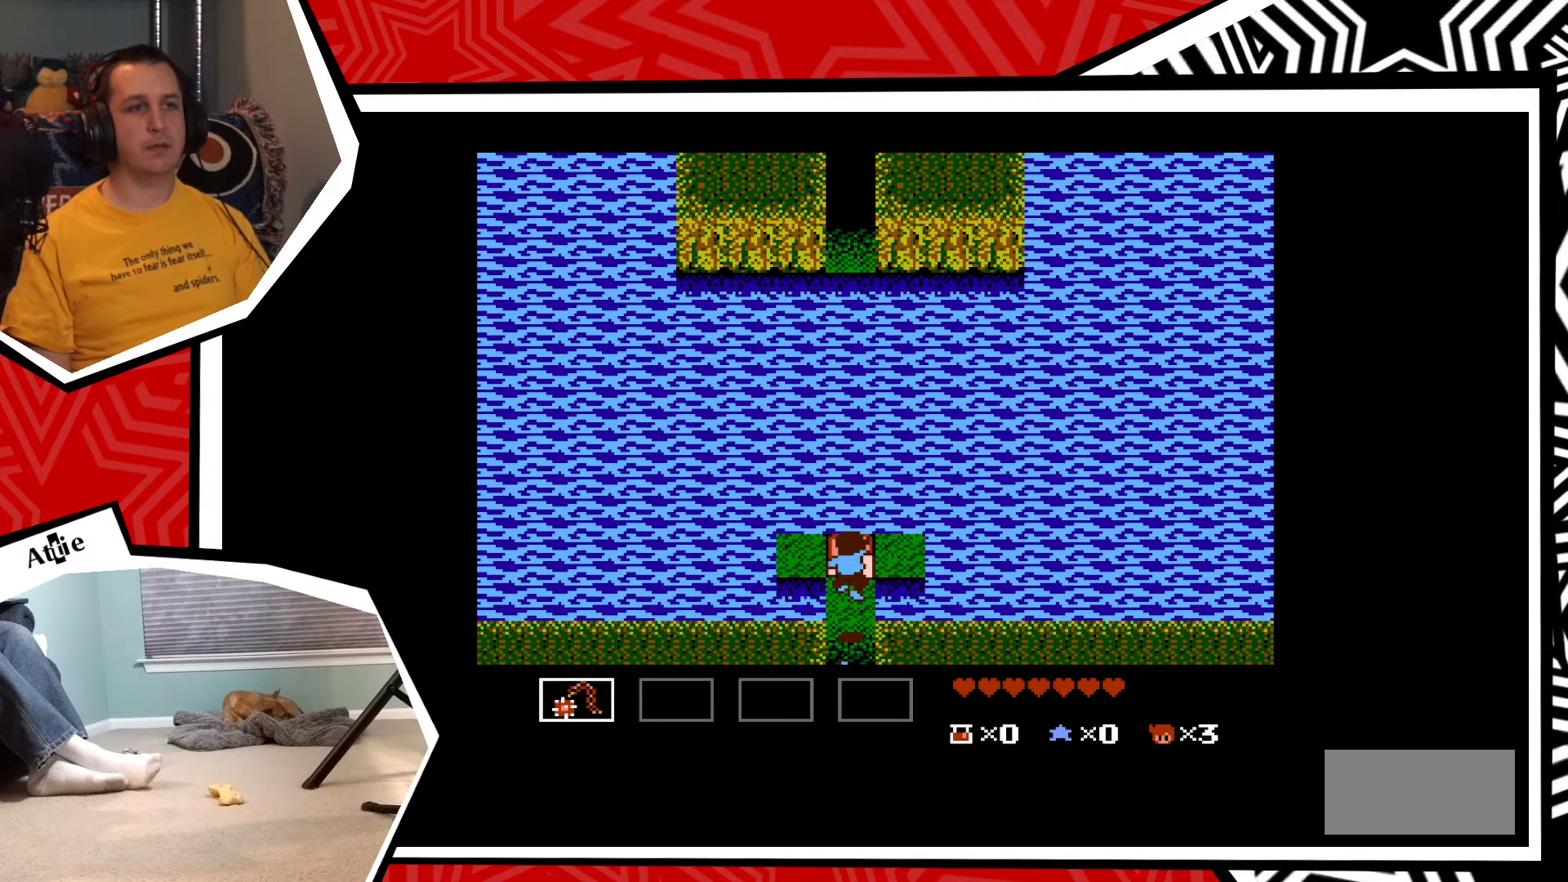
{"buttons": ["DPAD_UP"], "events": [[500, "DPAD_UP", "down"]]}
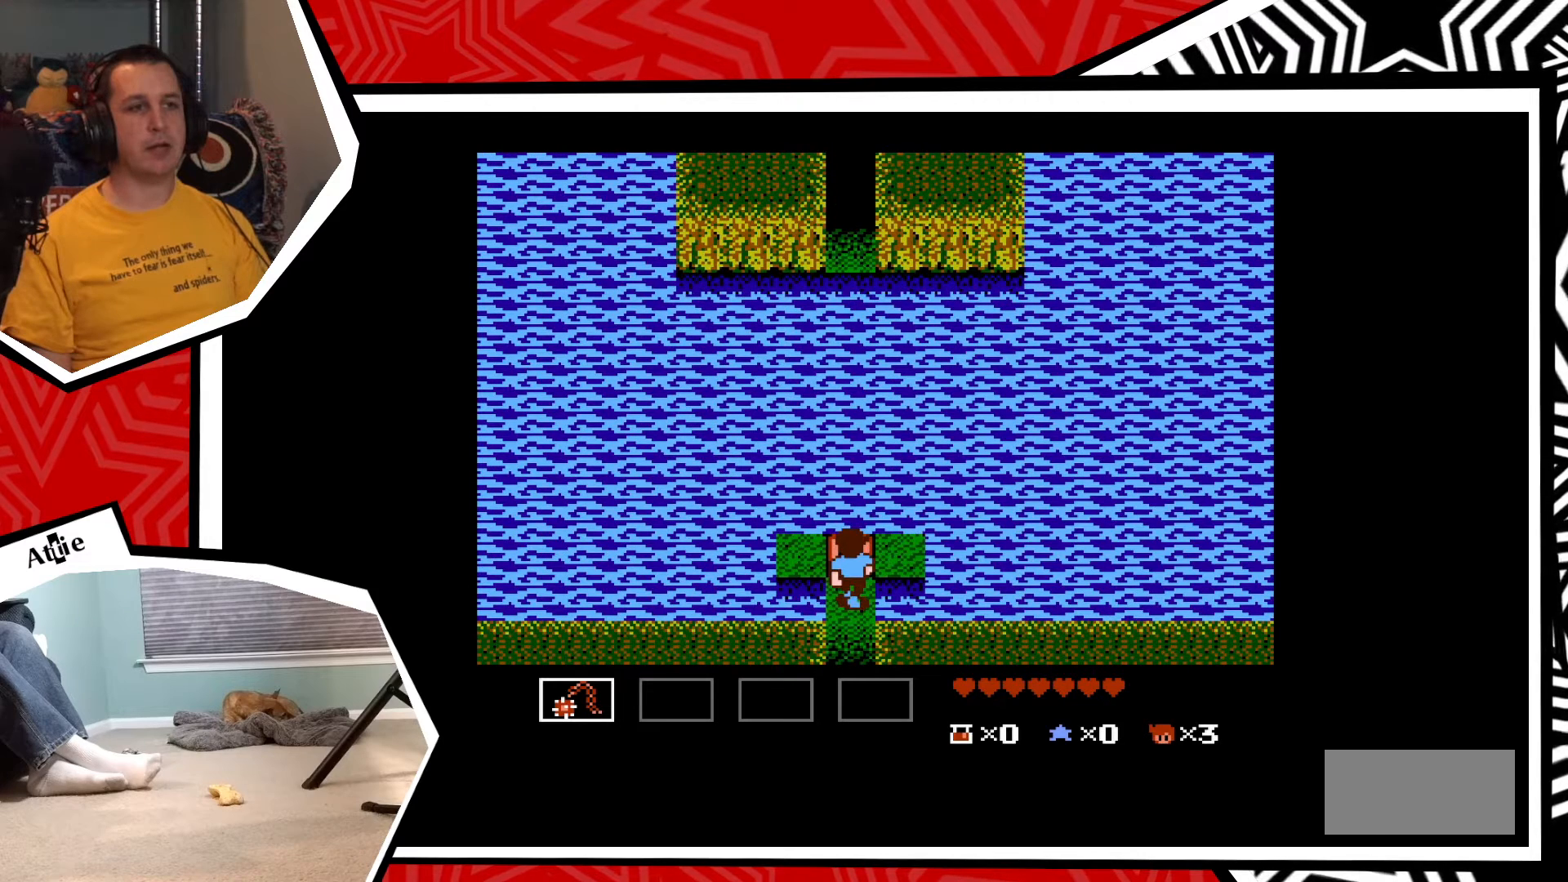
{"buttons": [], "events": [[83, "B", "down"], [200, "B", "up"], [350, "DPAD_UP", "up"]]}
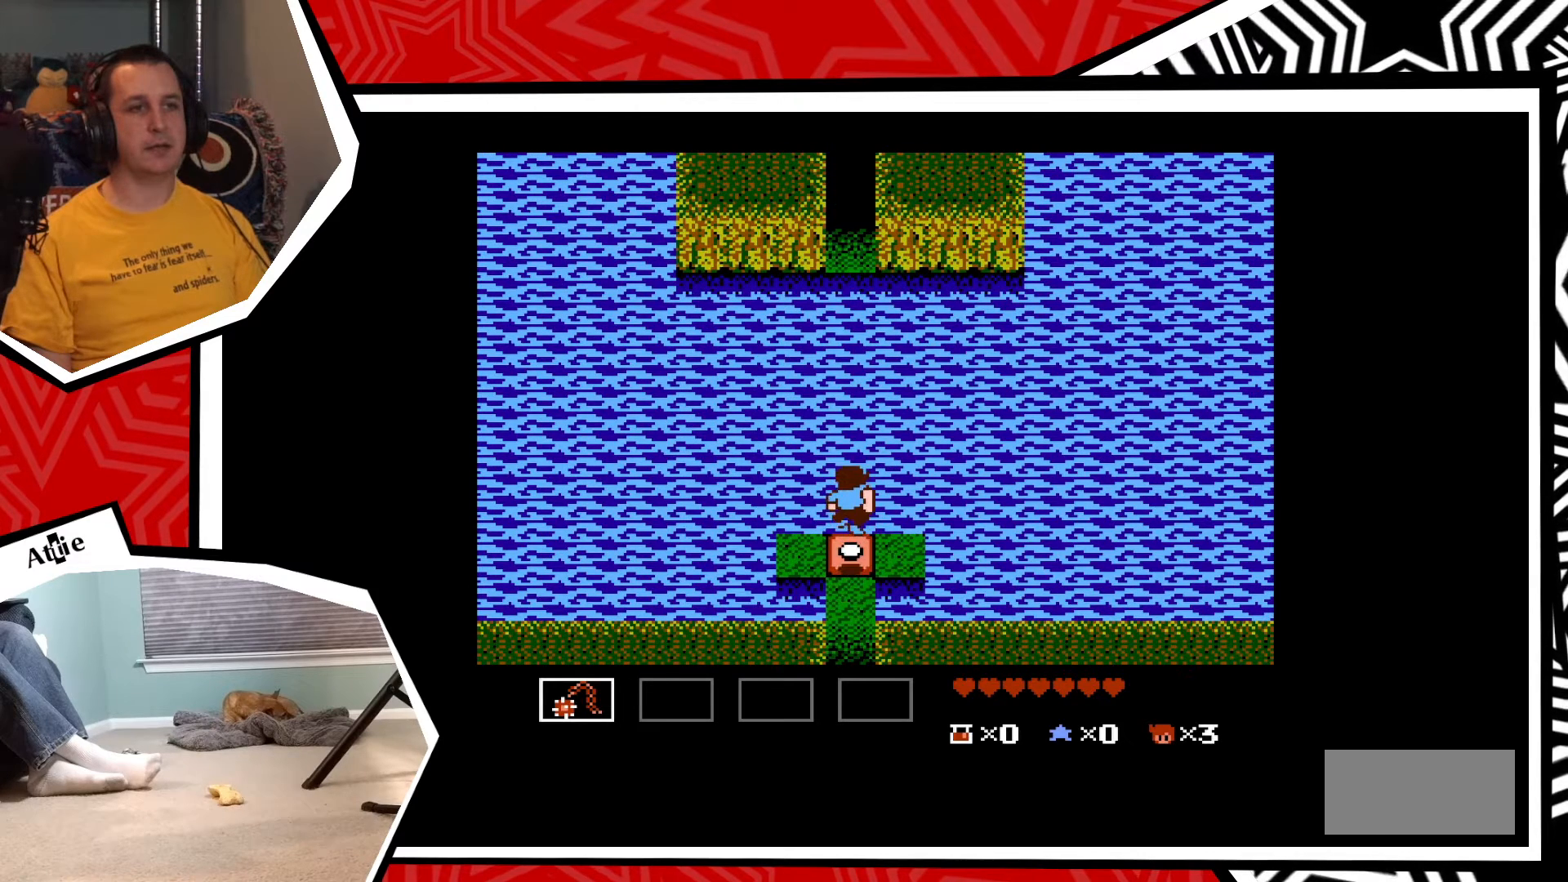
{"buttons": [], "events": []}